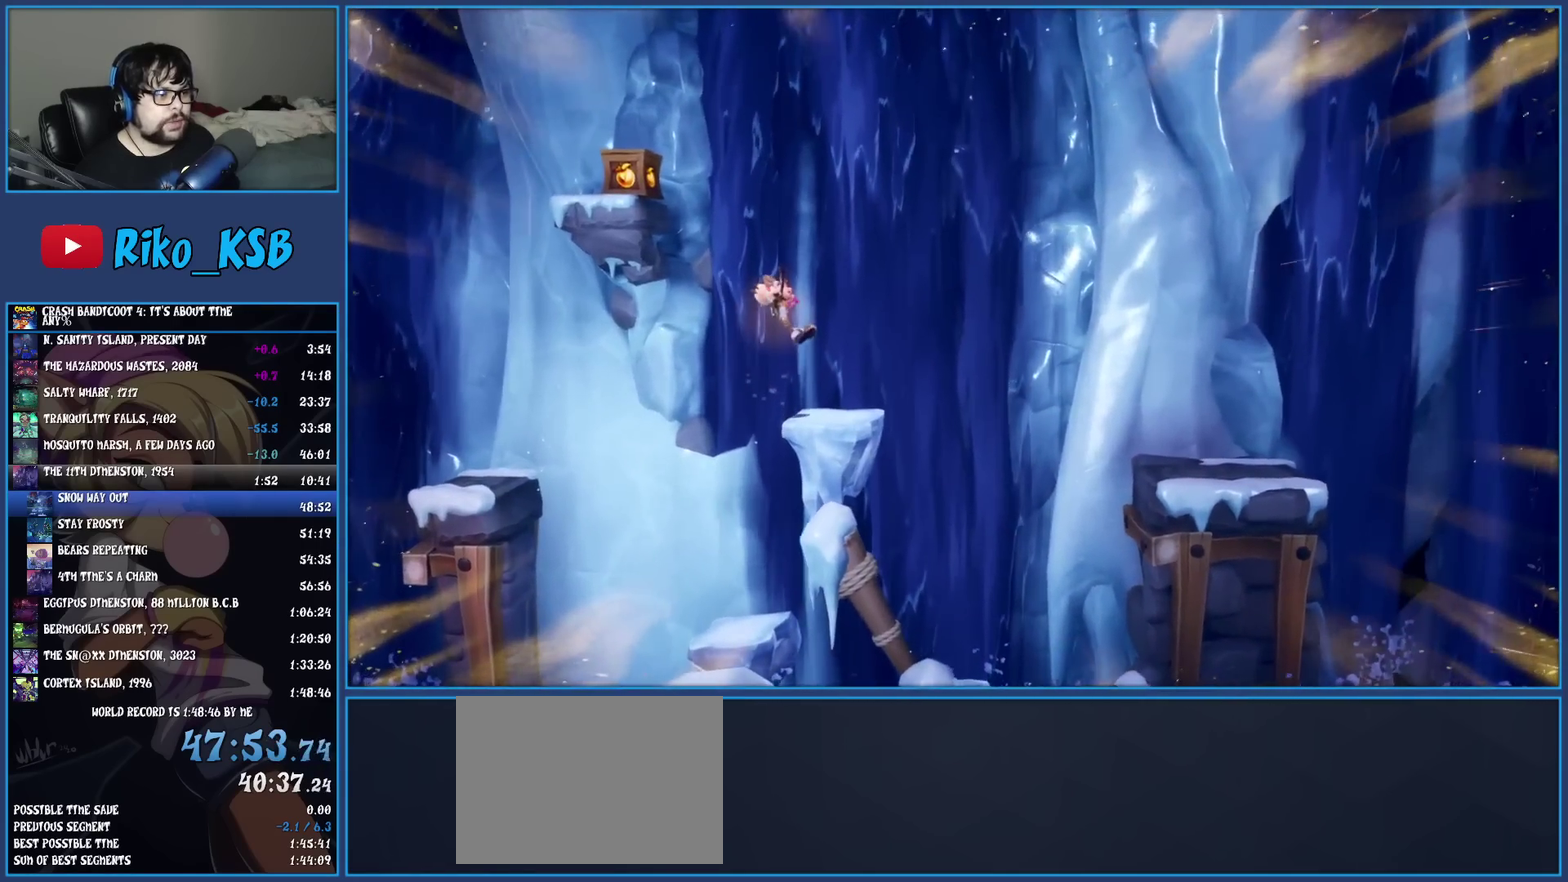
Gameplay with a controller (PlayStation layout); each line is a JSON object with the inputs held at the frame after it. "events" lists button and stick changes between this image and that frame as [ms after this image, input, new state], when the widget could be followed in between. Not read: R2 R3 right_stick.
{"buttons": [], "left_stick": "right", "events": [[400, "R1", "down"], [500, "R1", "up"]]}
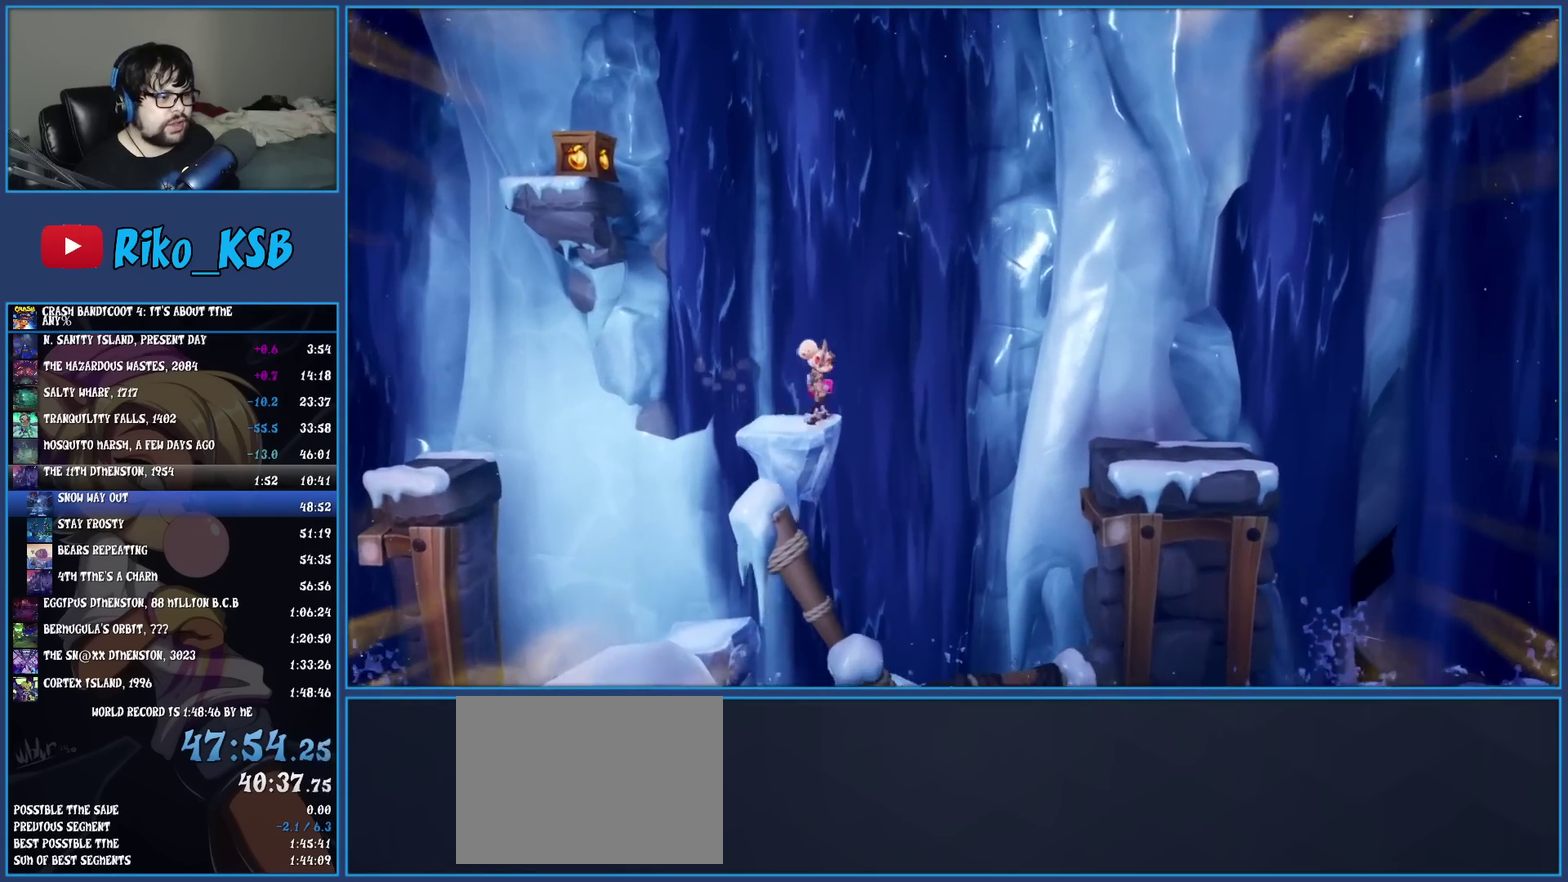
{"buttons": [], "left_stick": "right", "events": [[33, "SQUARE", "down"], [83, "CROSS", "down"], [167, "SQUARE", "up"], [183, "CROSS", "up"], [267, "TRIANGLE", "down"], [367, "TRIANGLE", "up"]]}
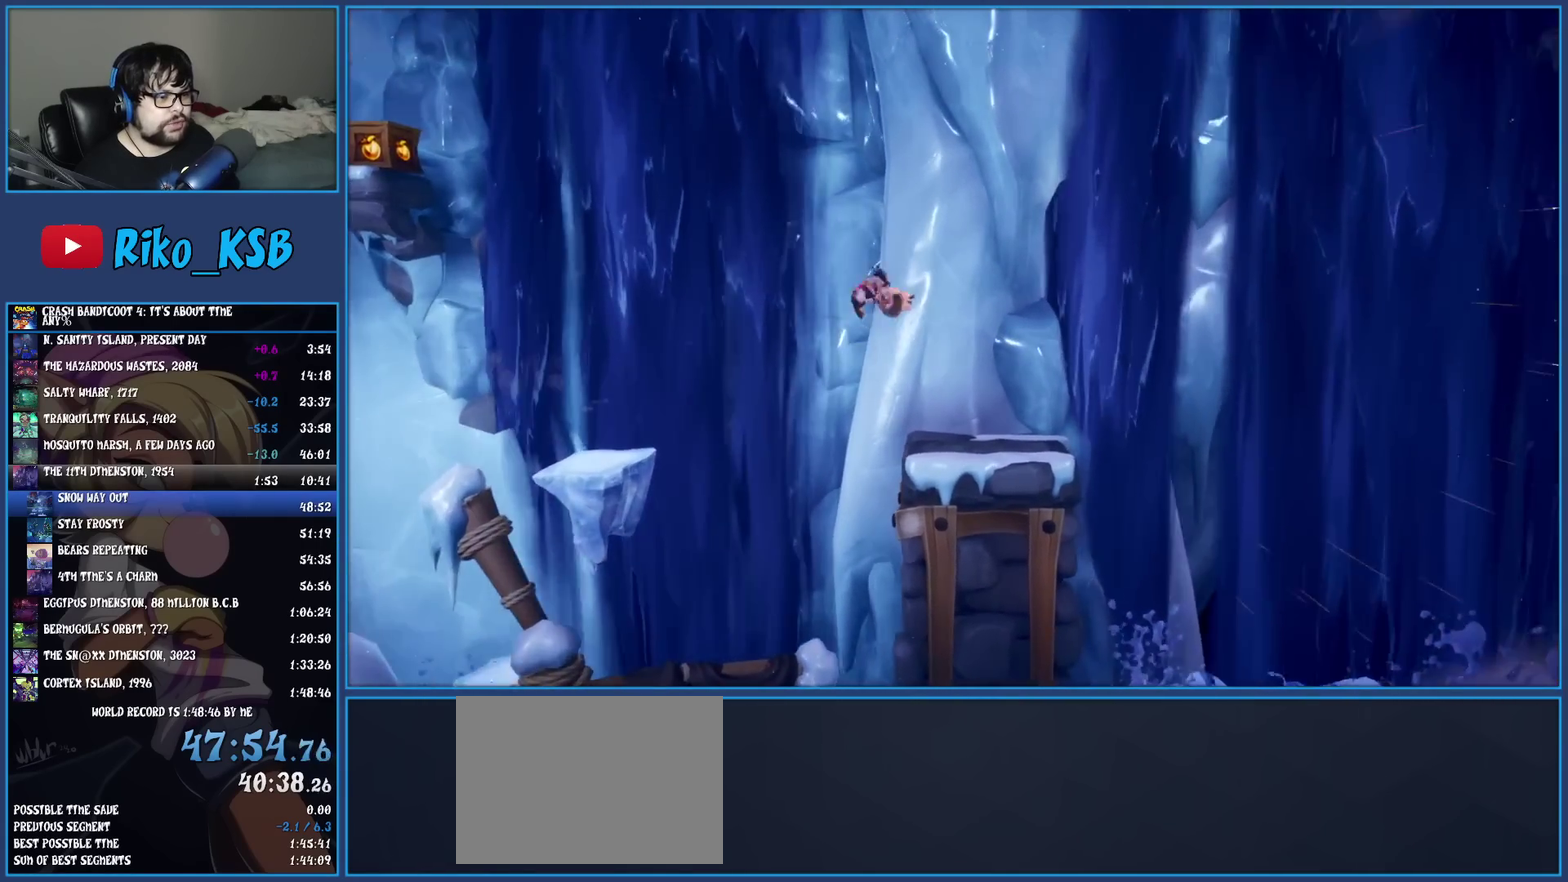
{"buttons": [], "left_stick": "center", "events": [[250, "left_stick", "center"]]}
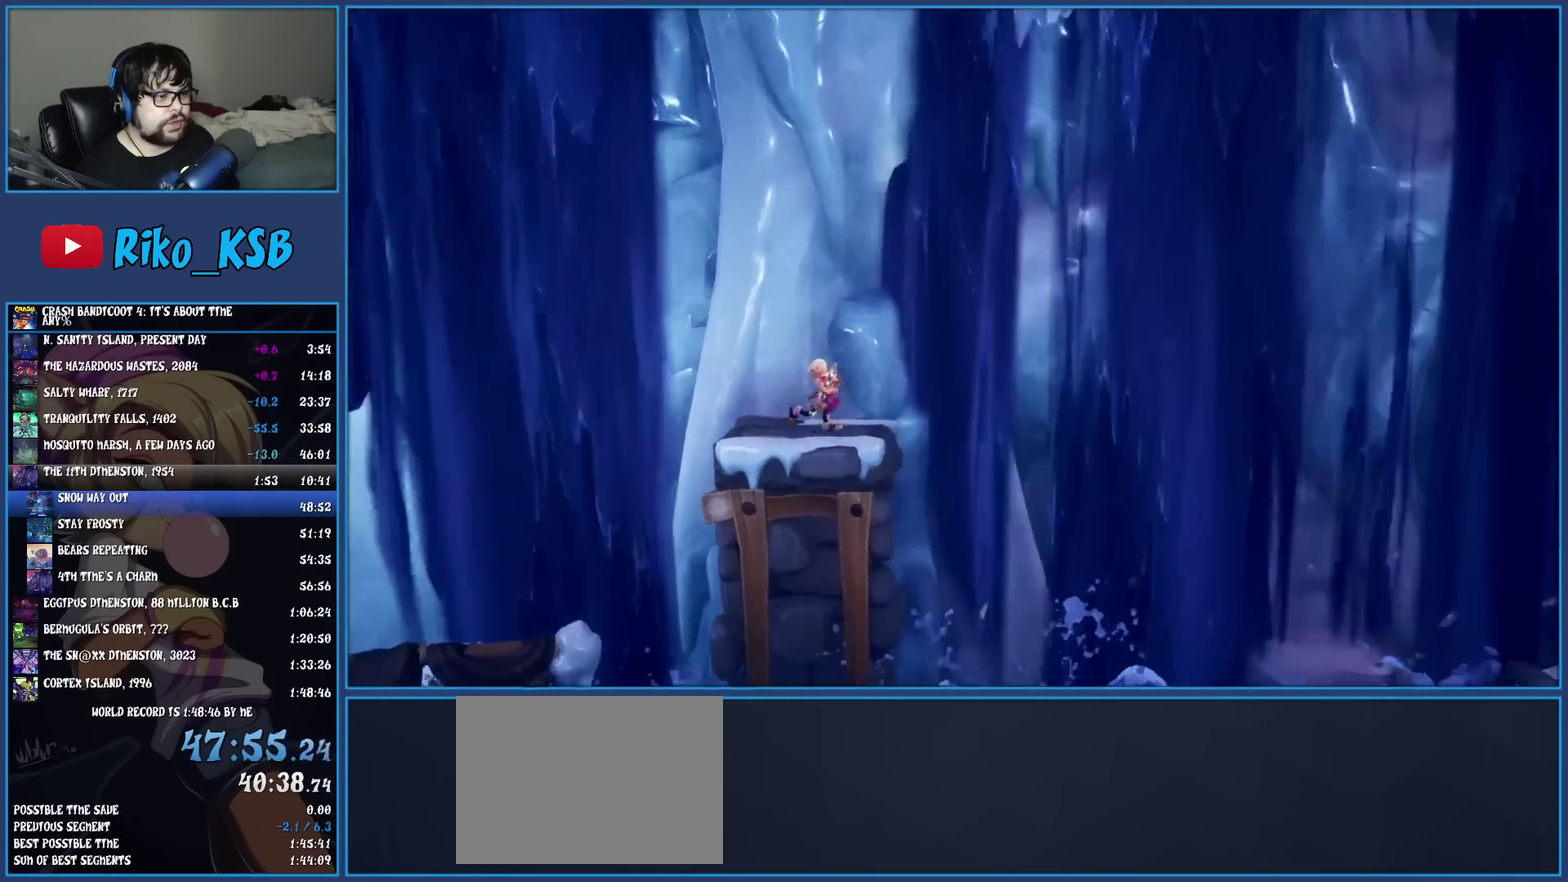
{"buttons": [], "left_stick": "center", "events": []}
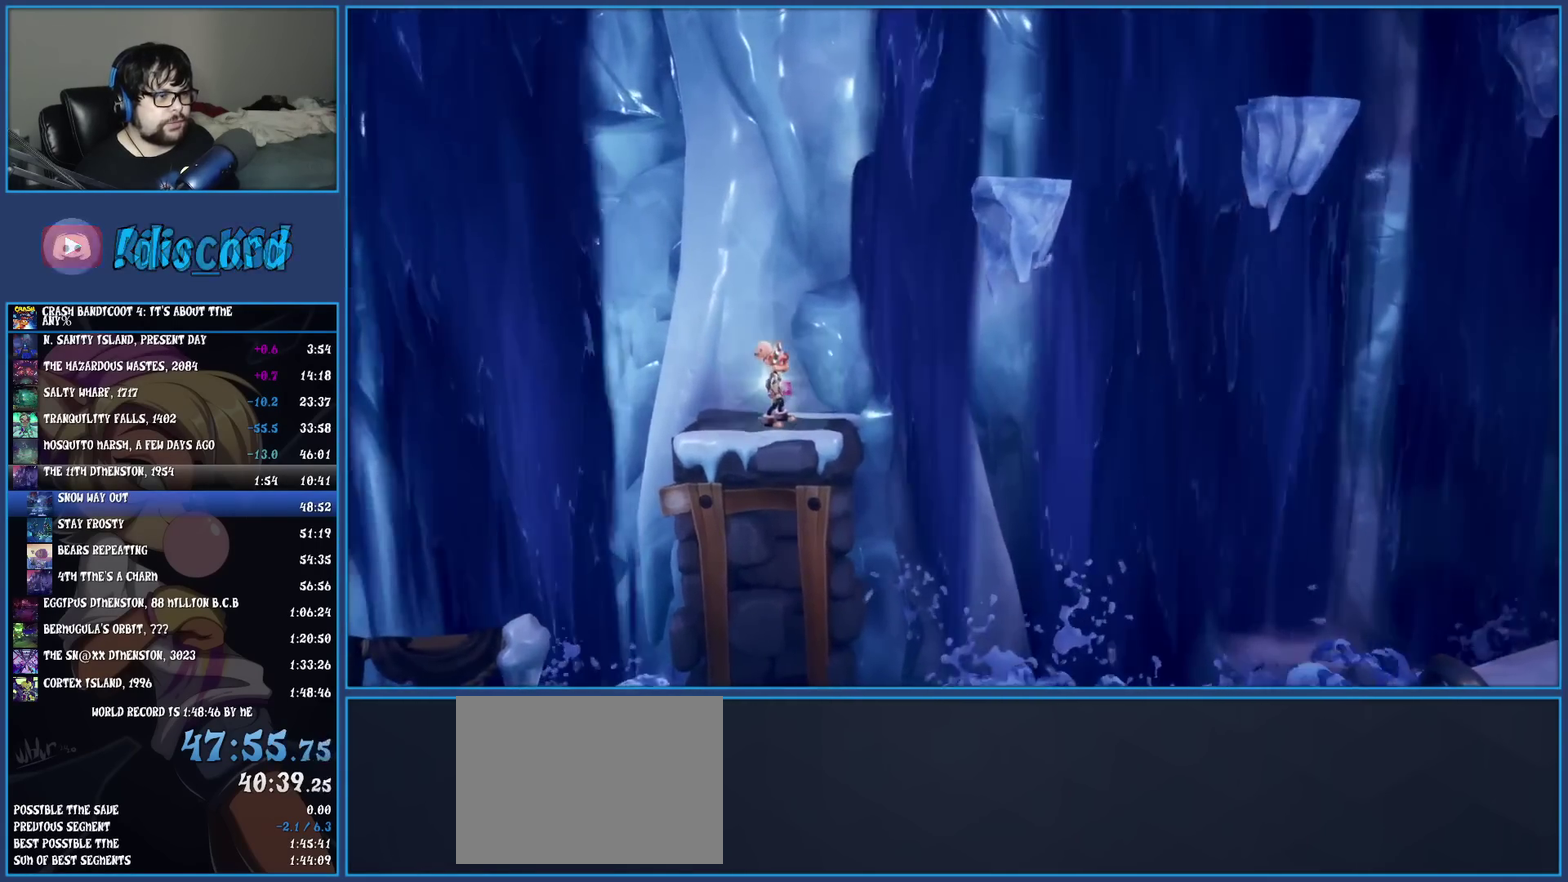
{"buttons": ["CROSS"], "left_stick": "right", "events": [[167, "TRIANGLE", "down"], [167, "left_stick", "right"], [267, "TRIANGLE", "up"], [350, "CROSS", "down"]]}
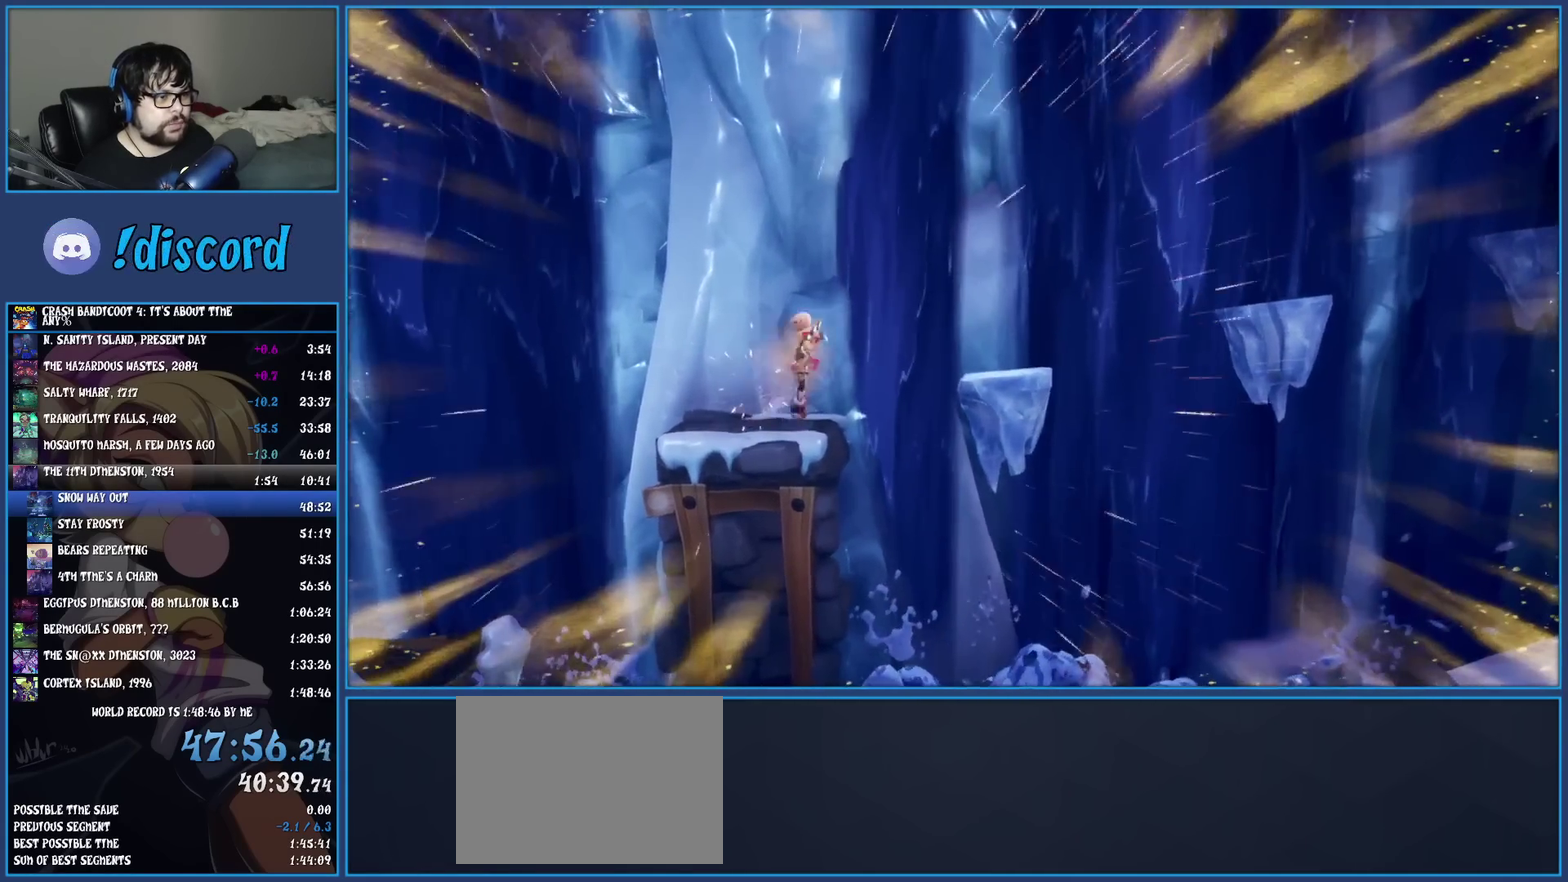
{"buttons": [], "left_stick": "right", "events": [[33, "CROSS", "up"]]}
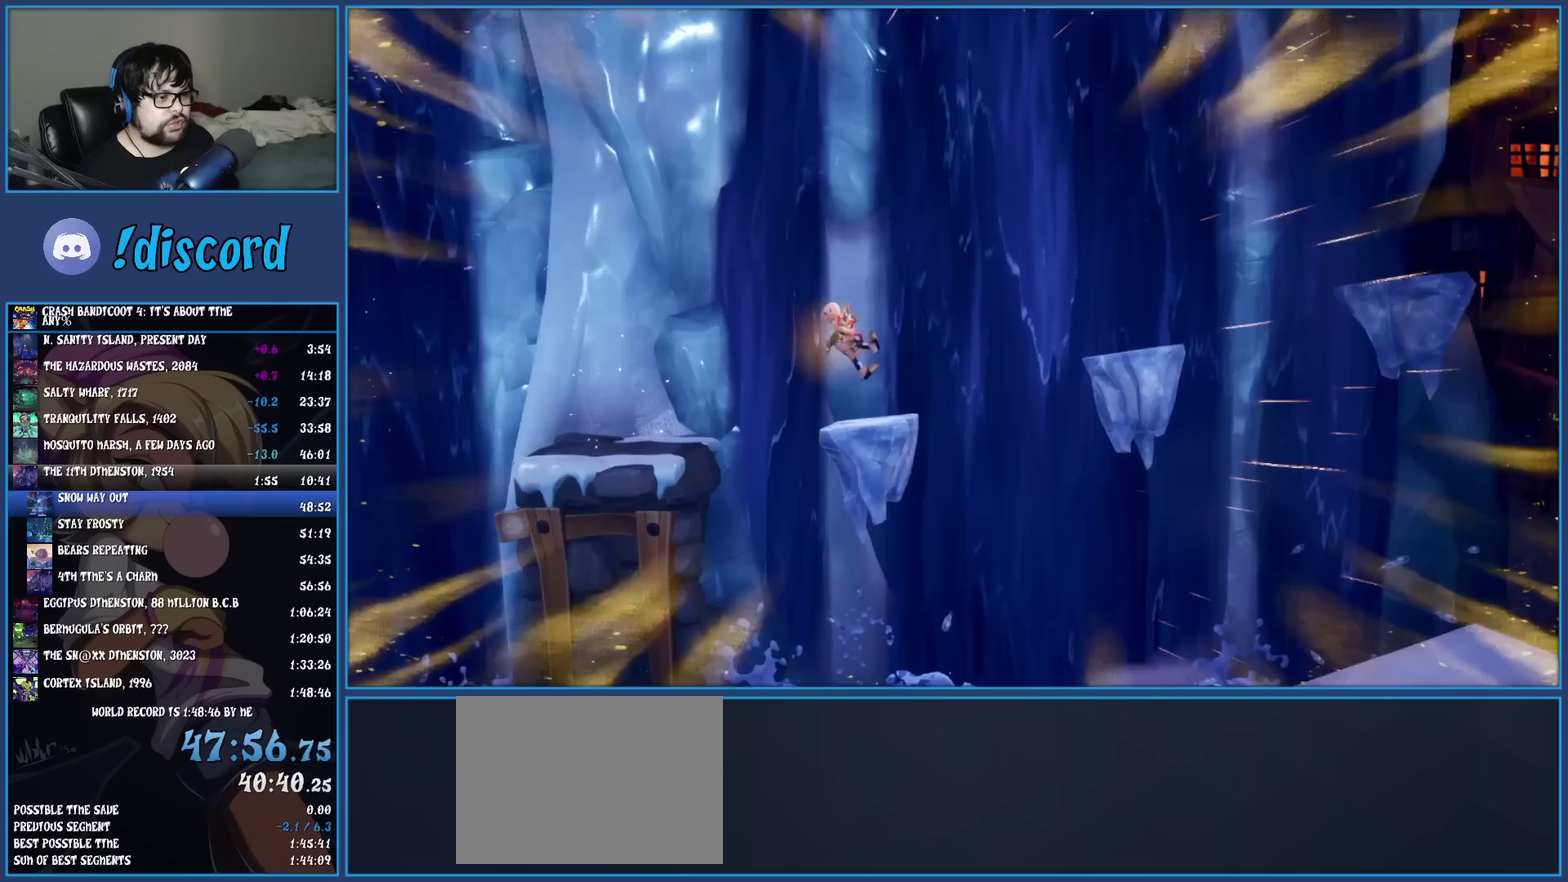
{"buttons": [], "left_stick": "right", "events": [[117, "CROSS", "down"], [250, "CROSS", "up"]]}
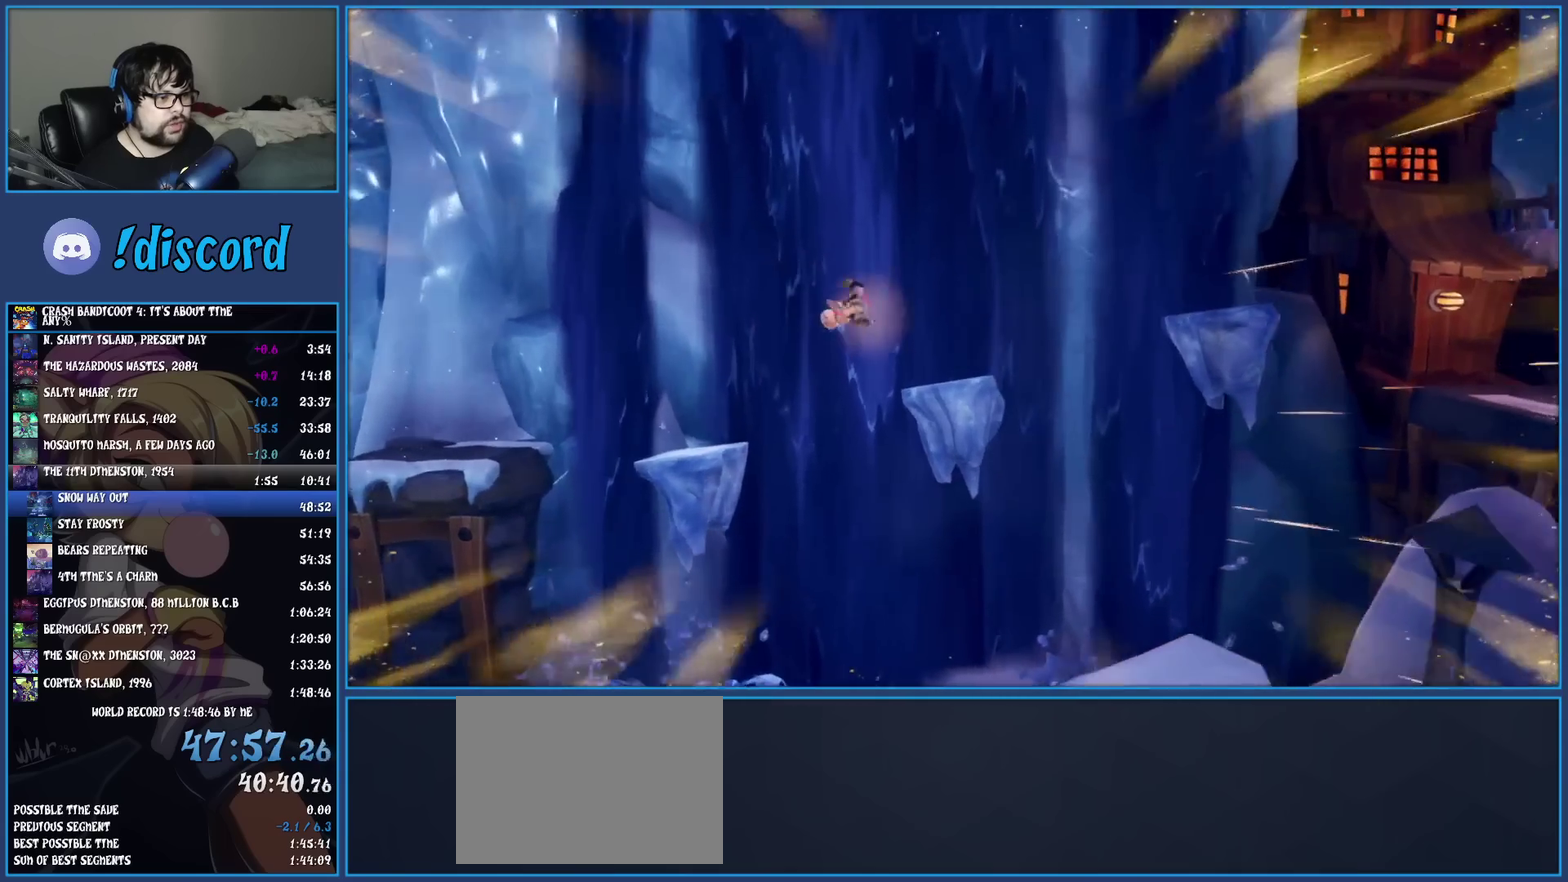
{"buttons": [], "left_stick": "right", "events": [[317, "CROSS", "down"], [417, "CROSS", "up"]]}
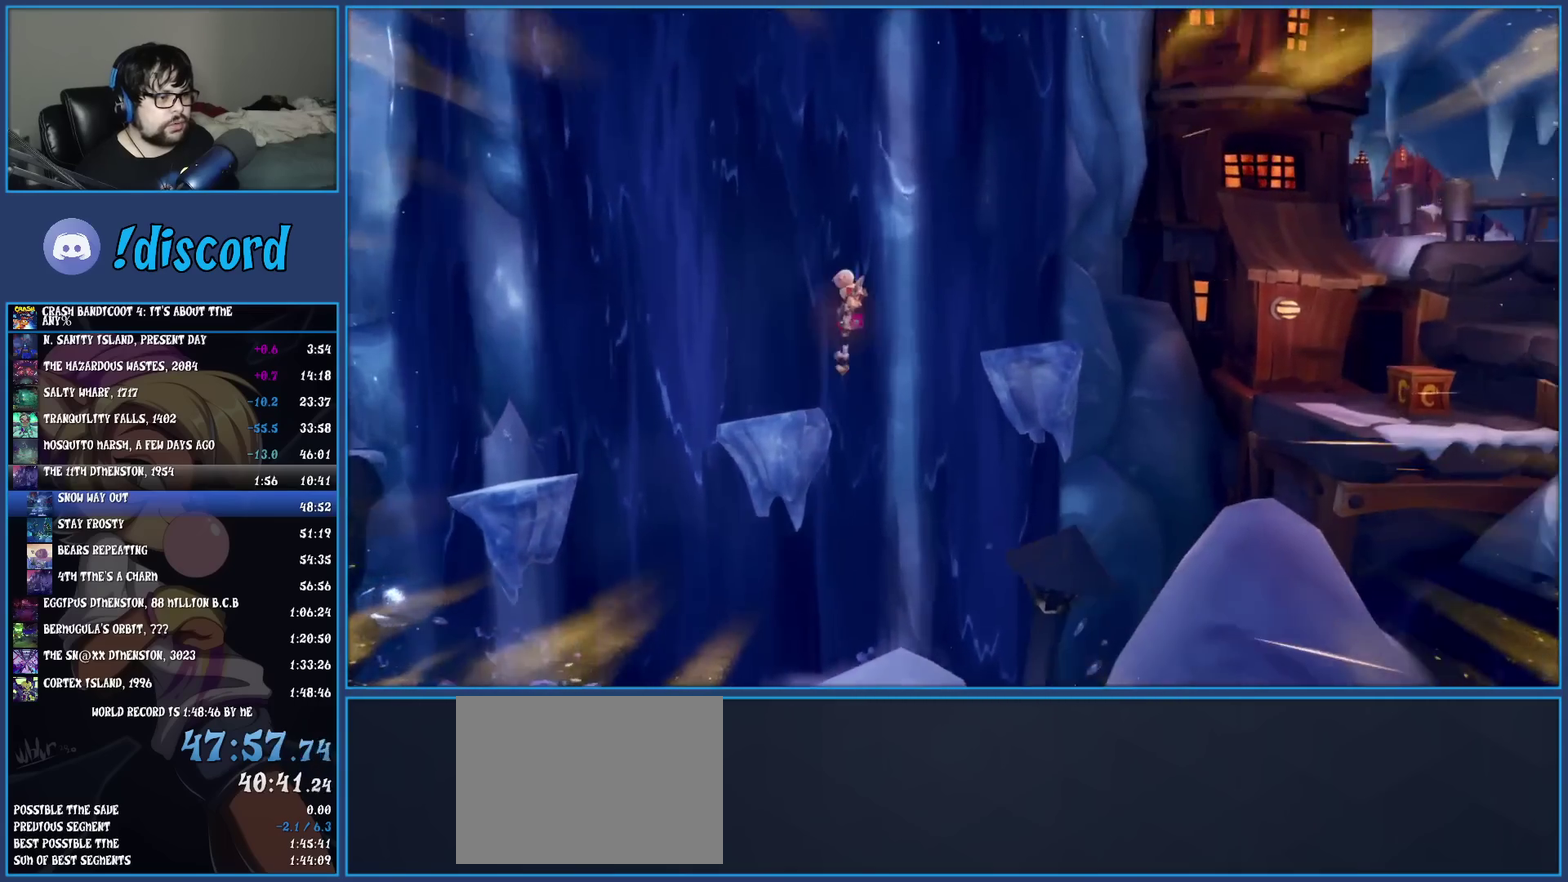
{"buttons": ["R1"], "left_stick": "right", "events": [[467, "R1", "down"]]}
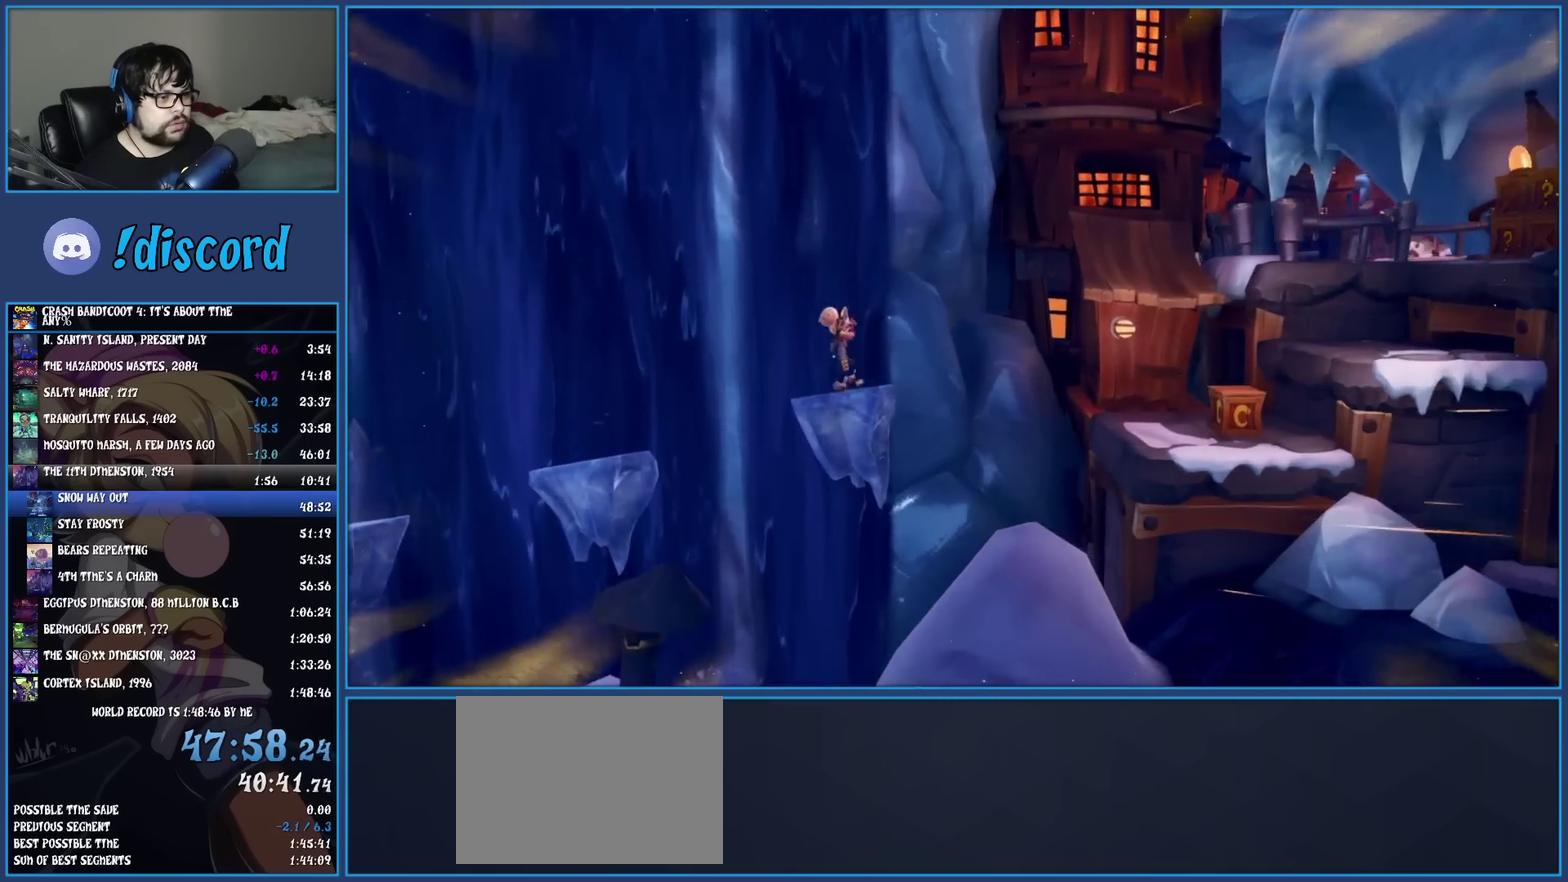
{"buttons": ["CROSS"], "left_stick": "right", "events": [[83, "R1", "up"], [133, "SQUARE", "down"], [167, "CROSS", "down"], [317, "SQUARE", "up"]]}
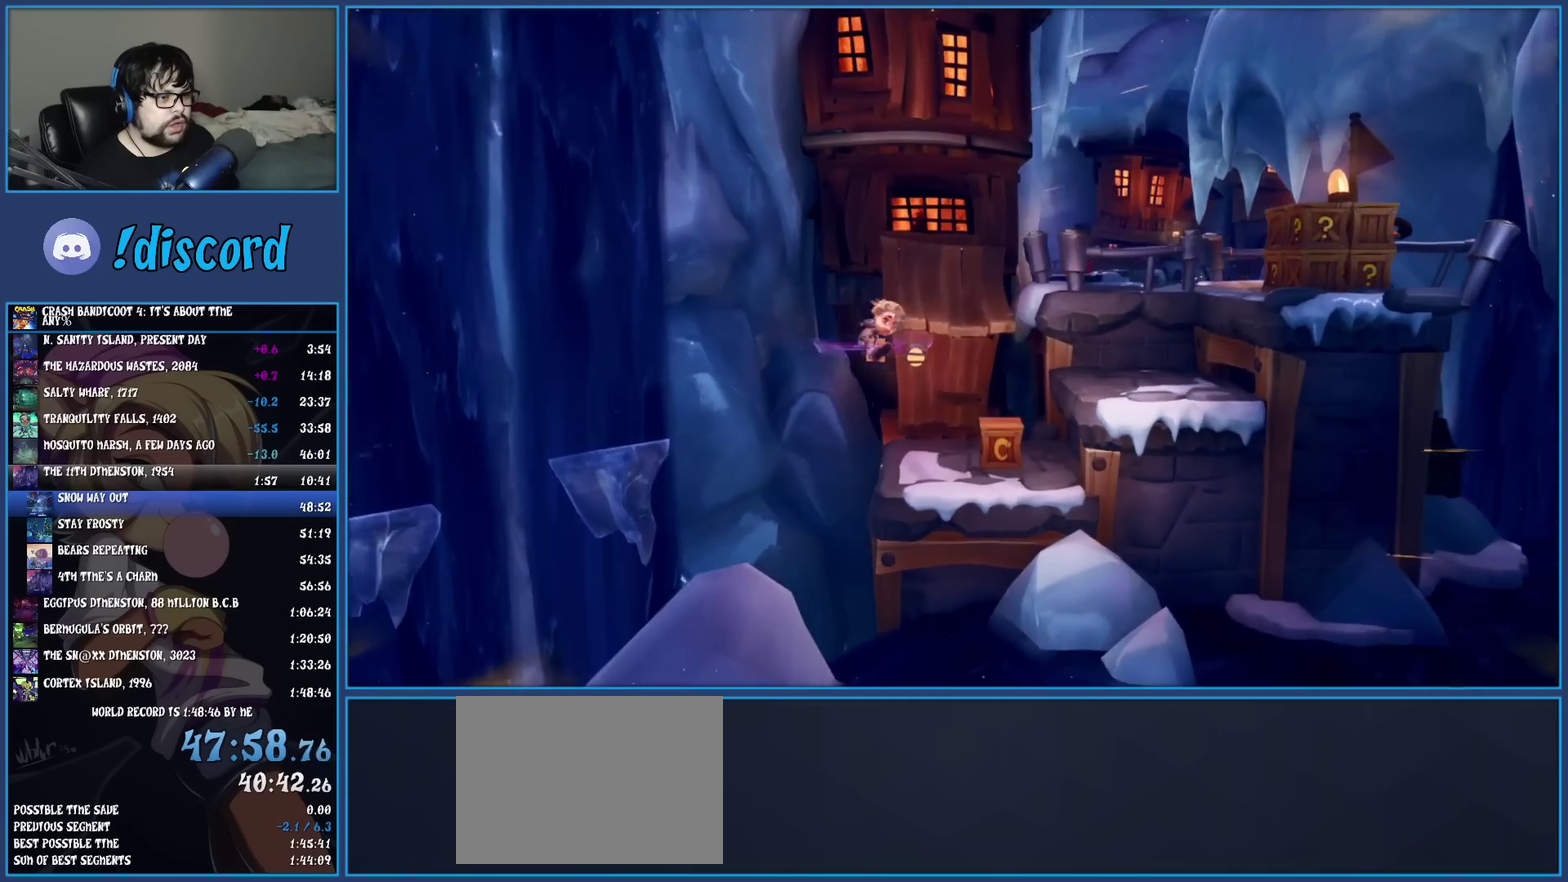
{"buttons": ["CROSS"], "left_stick": "right", "events": [[267, "left_stick", "center"], [383, "left_stick", "right"]]}
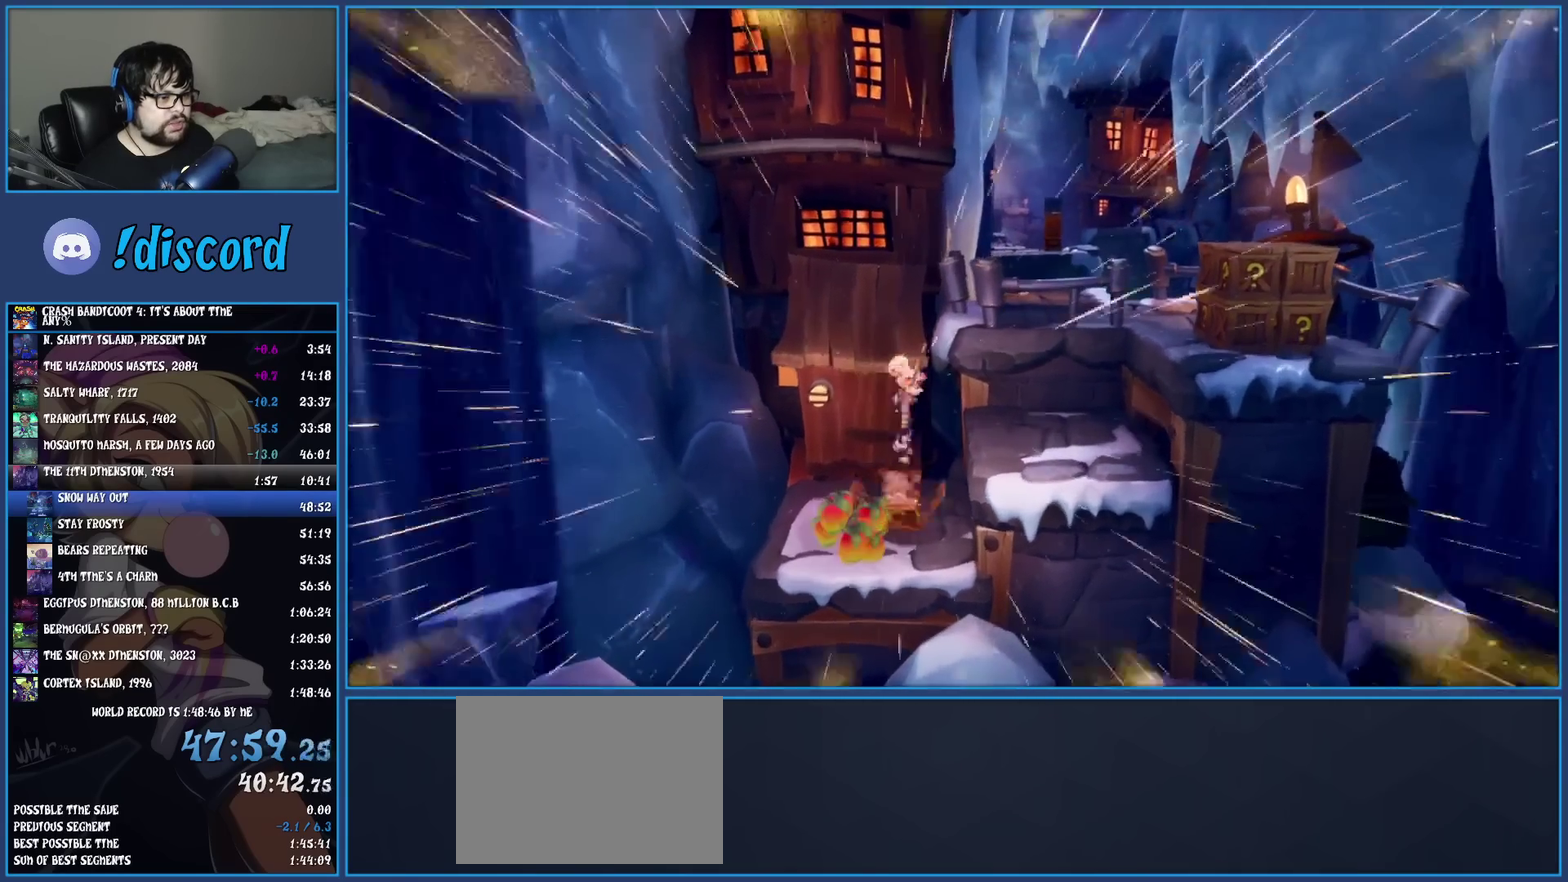
{"buttons": ["CROSS"], "left_stick": "up-right", "events": [[33, "left_stick", "up-right"], [217, "left_stick", "down-left"], [300, "CROSS", "up"], [367, "left_stick", "up-right"], [417, "CROSS", "down"]]}
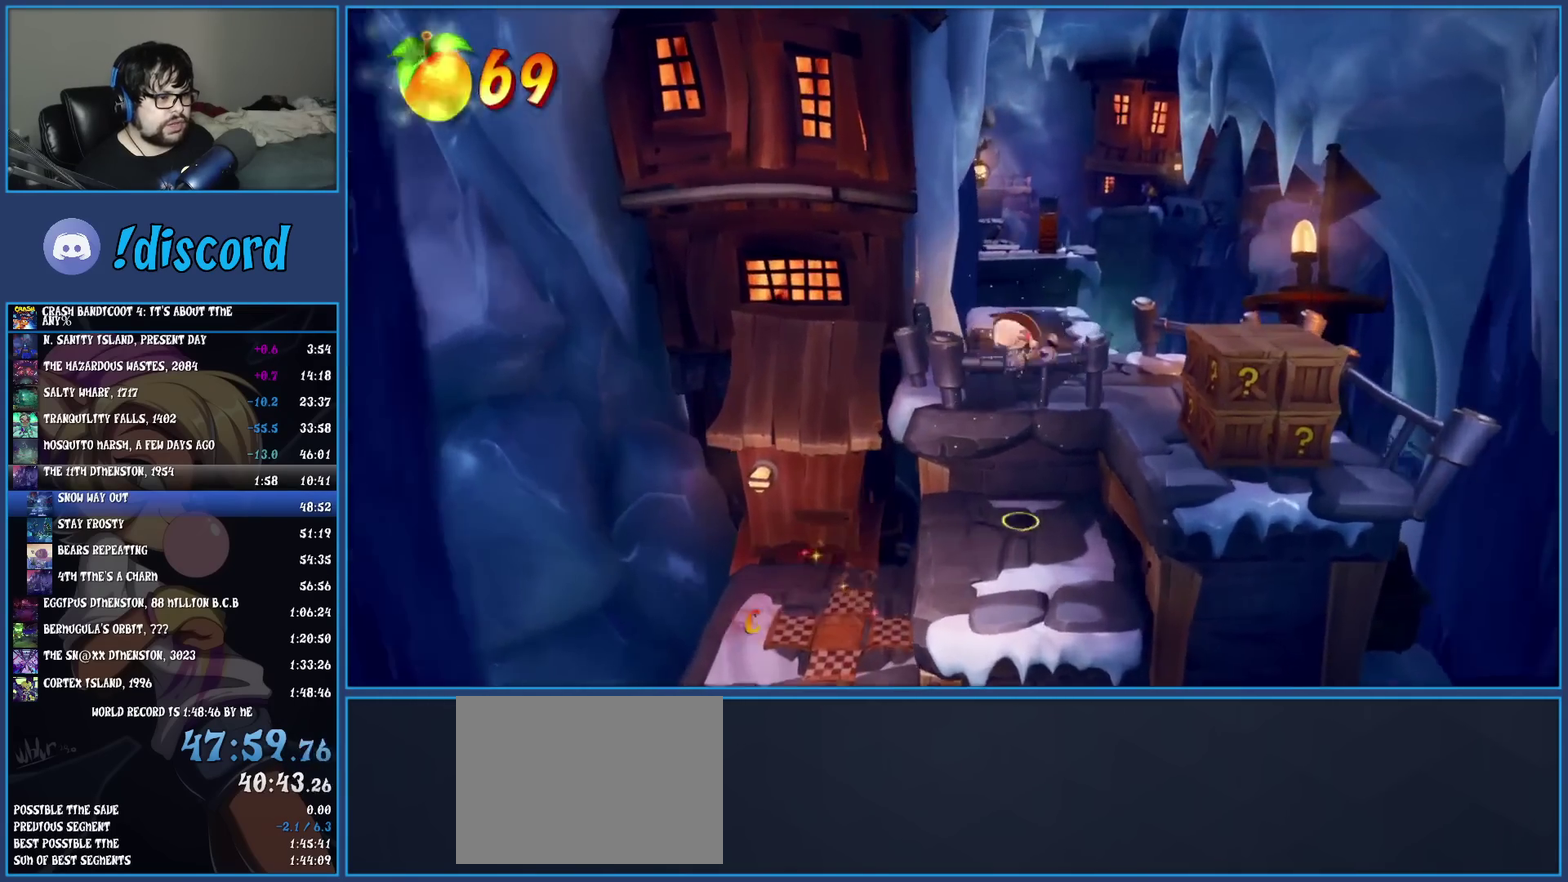
{"buttons": [], "left_stick": "up-right", "events": [[217, "CROSS", "up"]]}
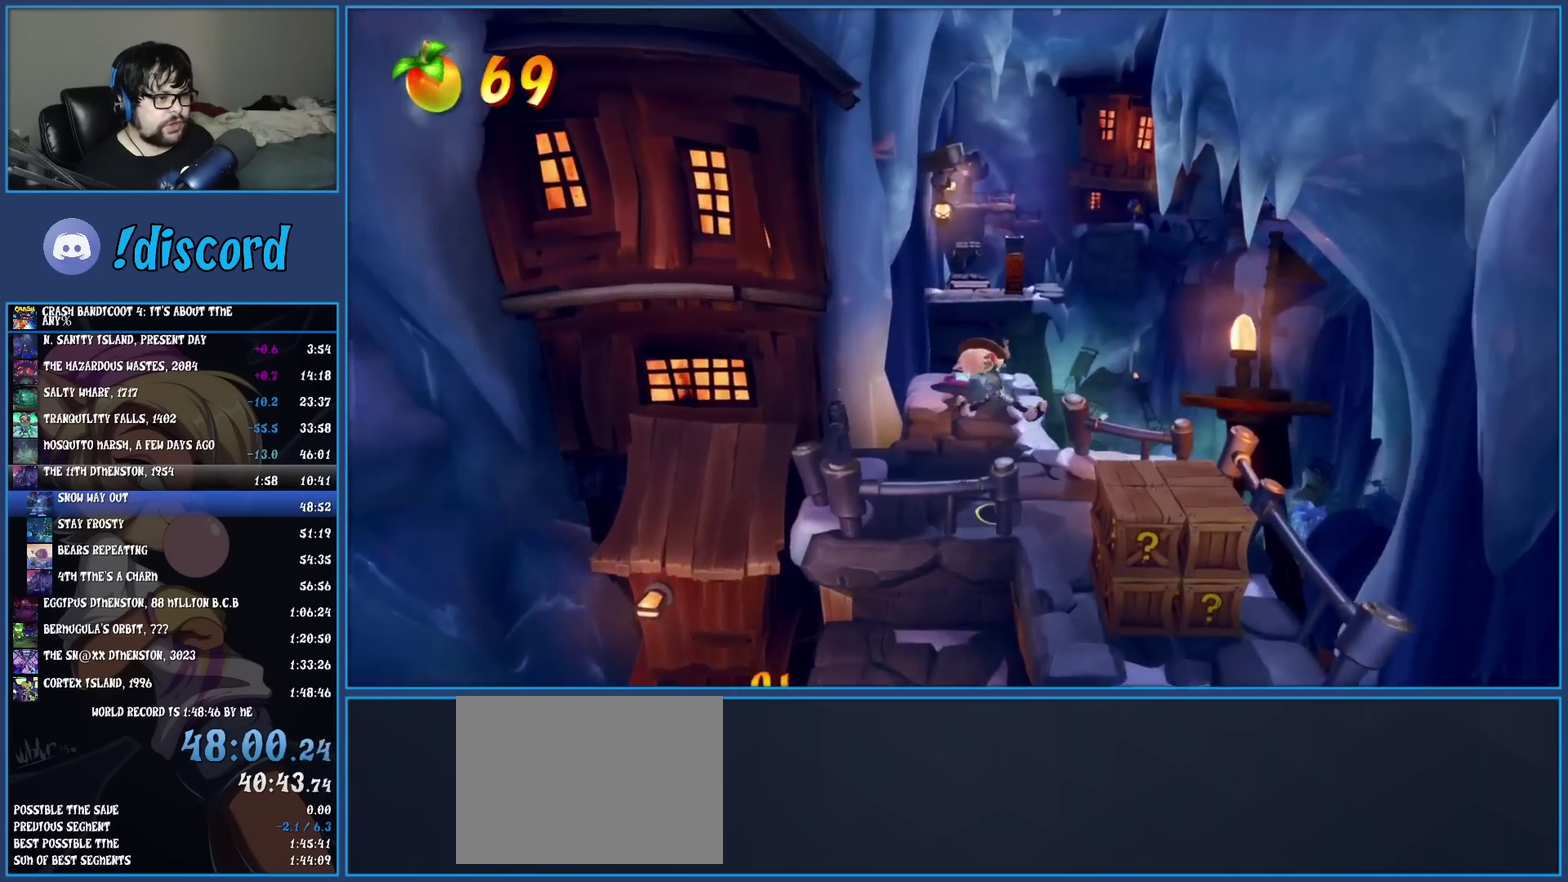
{"buttons": [], "left_stick": "up", "events": [[17, "left_stick", "up"], [350, "R1", "down"], [483, "R1", "up"]]}
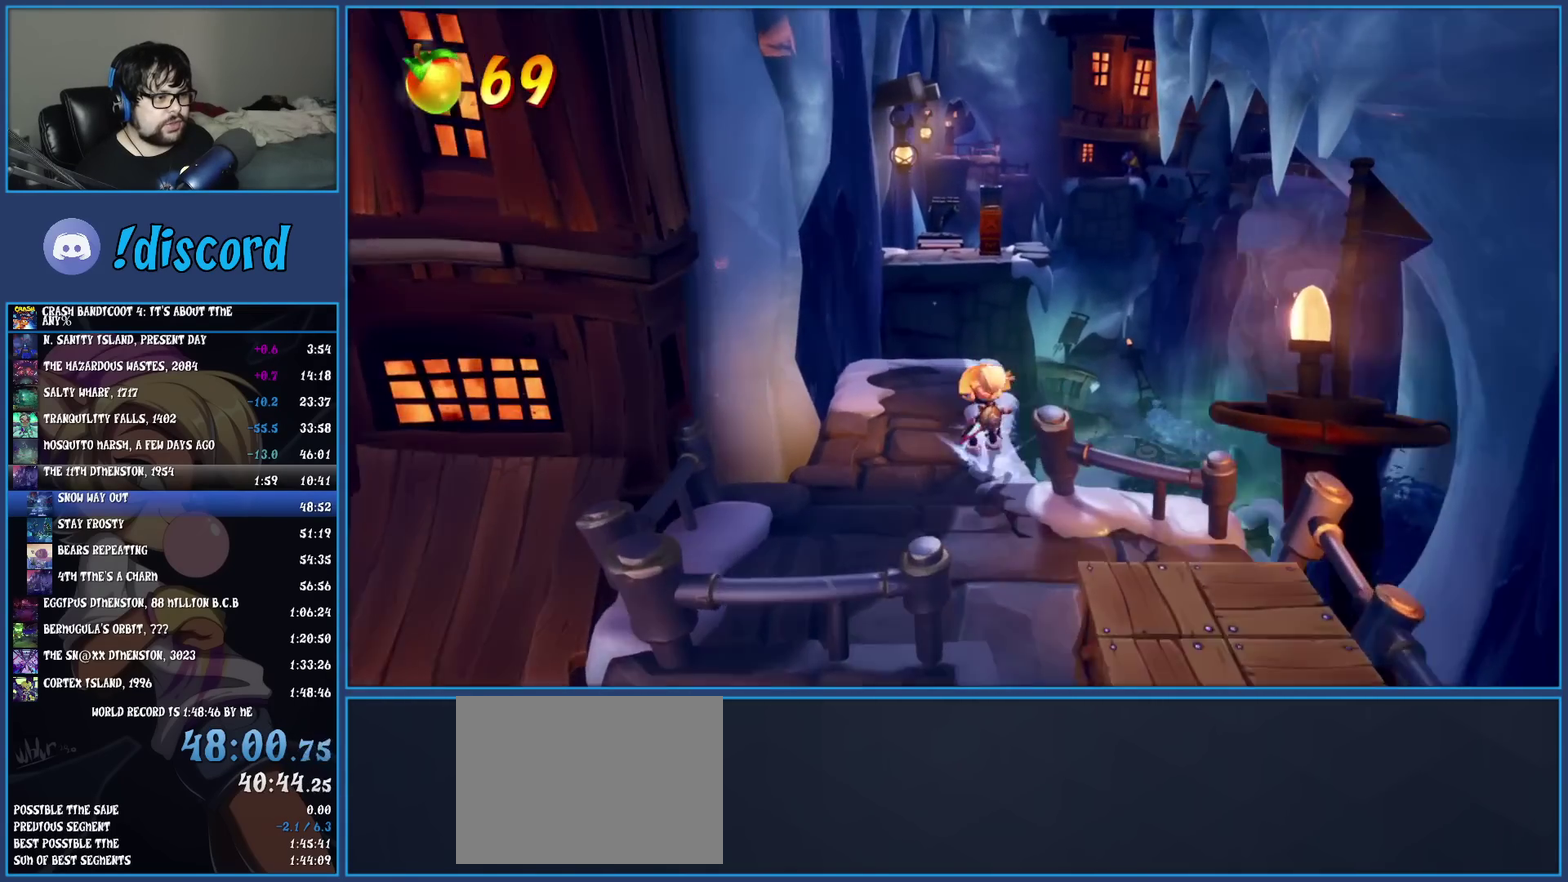
{"buttons": [], "left_stick": "up-right", "events": [[67, "SQUARE", "down"], [267, "SQUARE", "up"], [400, "left_stick", "up-right"]]}
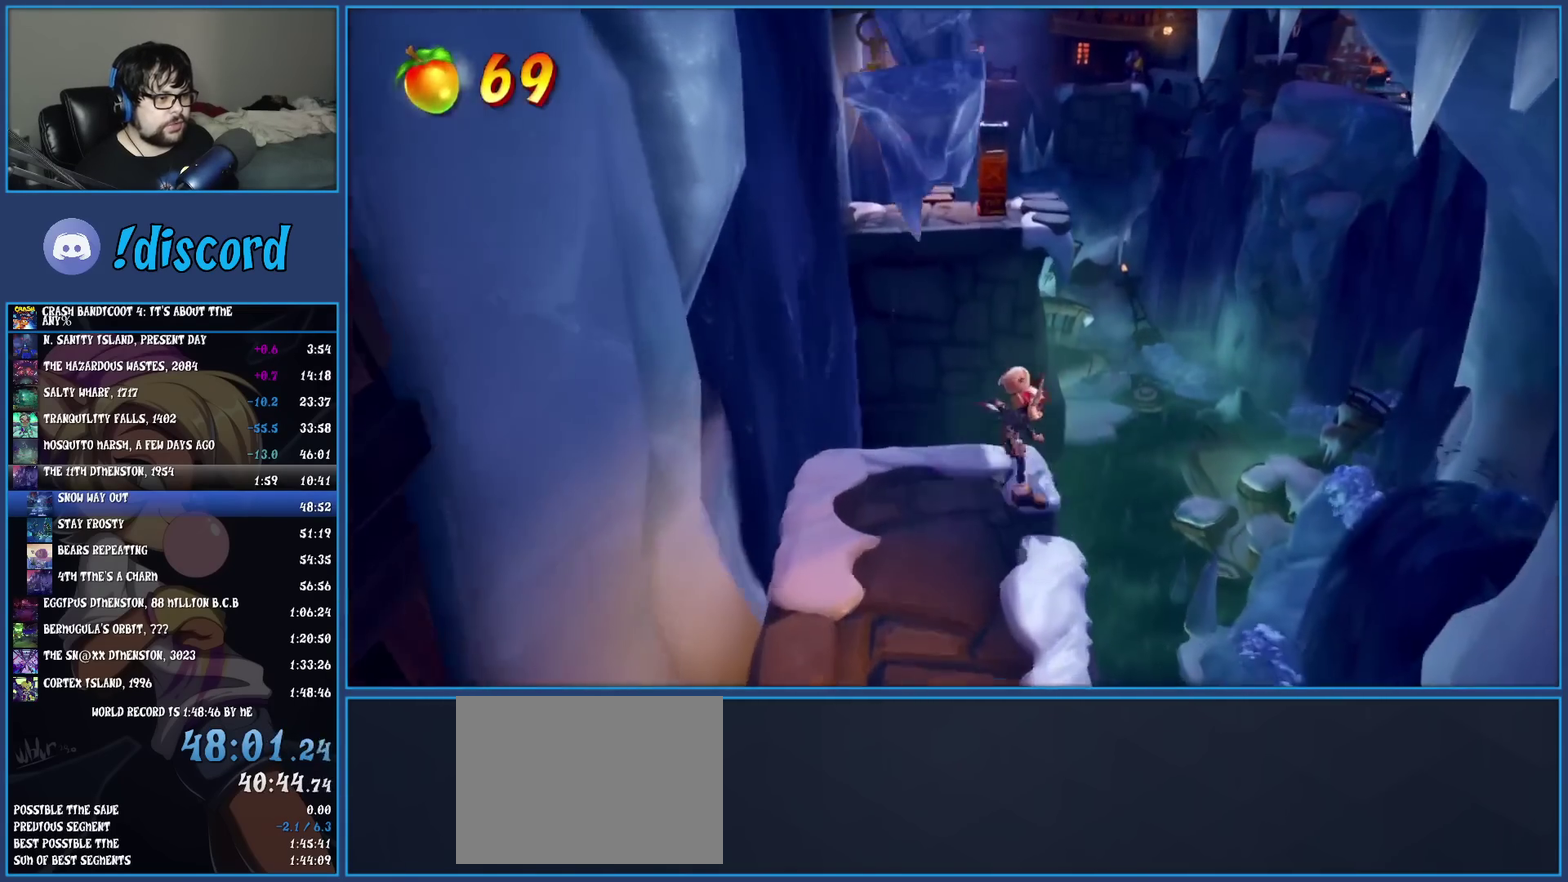
{"buttons": ["CROSS", "SQUARE"], "left_stick": "up", "events": [[33, "left_stick", "up"], [133, "R1", "down"], [267, "R1", "up"], [383, "SQUARE", "down"], [417, "CROSS", "down"]]}
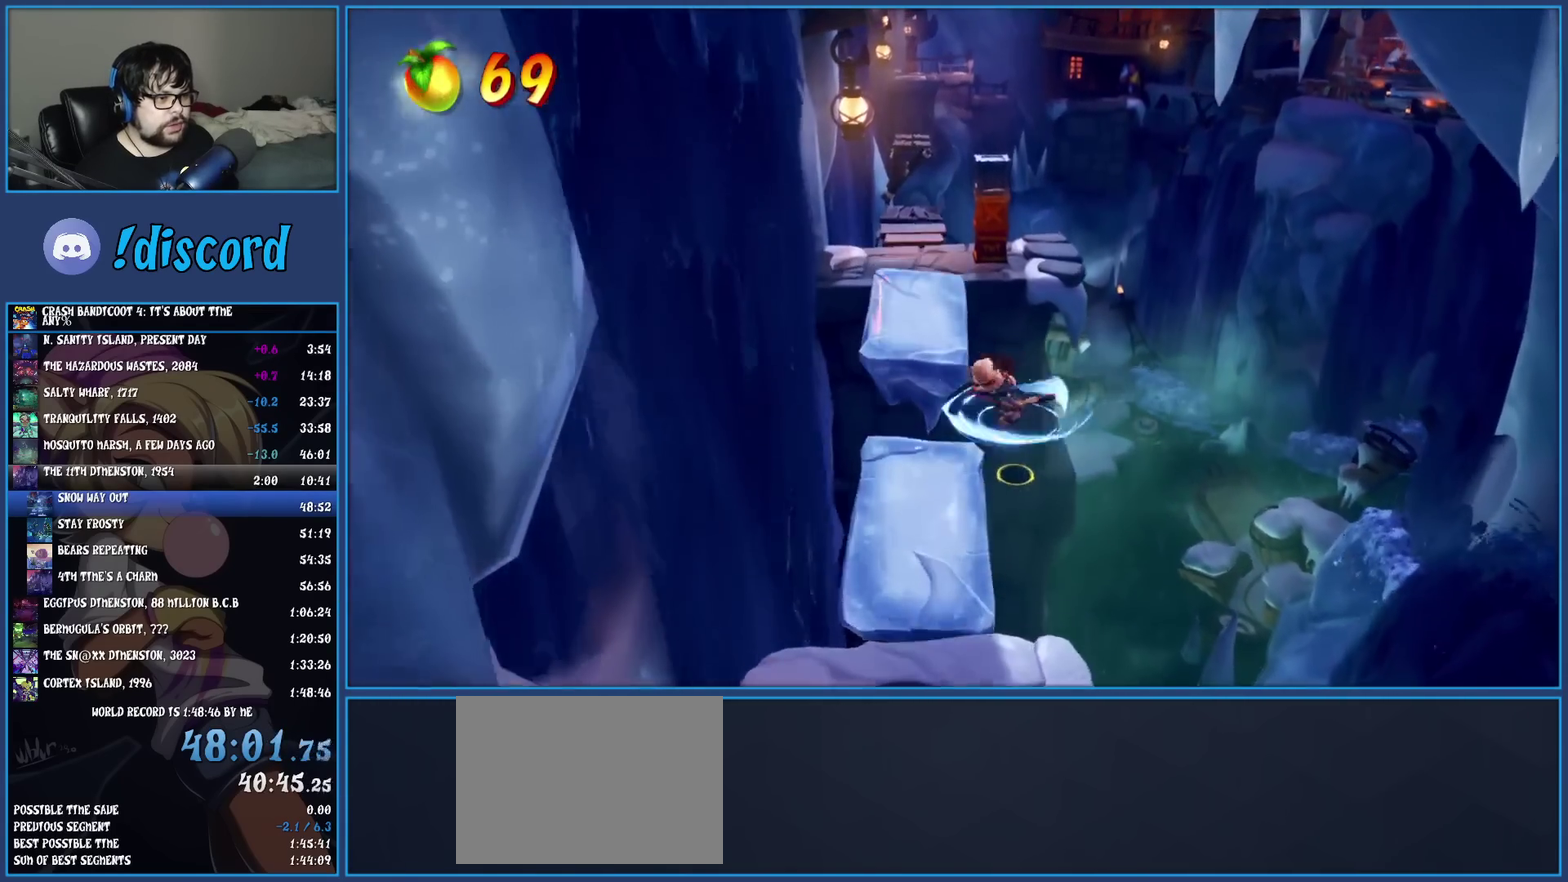
{"buttons": ["CROSS"], "left_stick": "up", "events": [[250, "CROSS", "up"], [267, "SQUARE", "up"], [450, "CROSS", "down"]]}
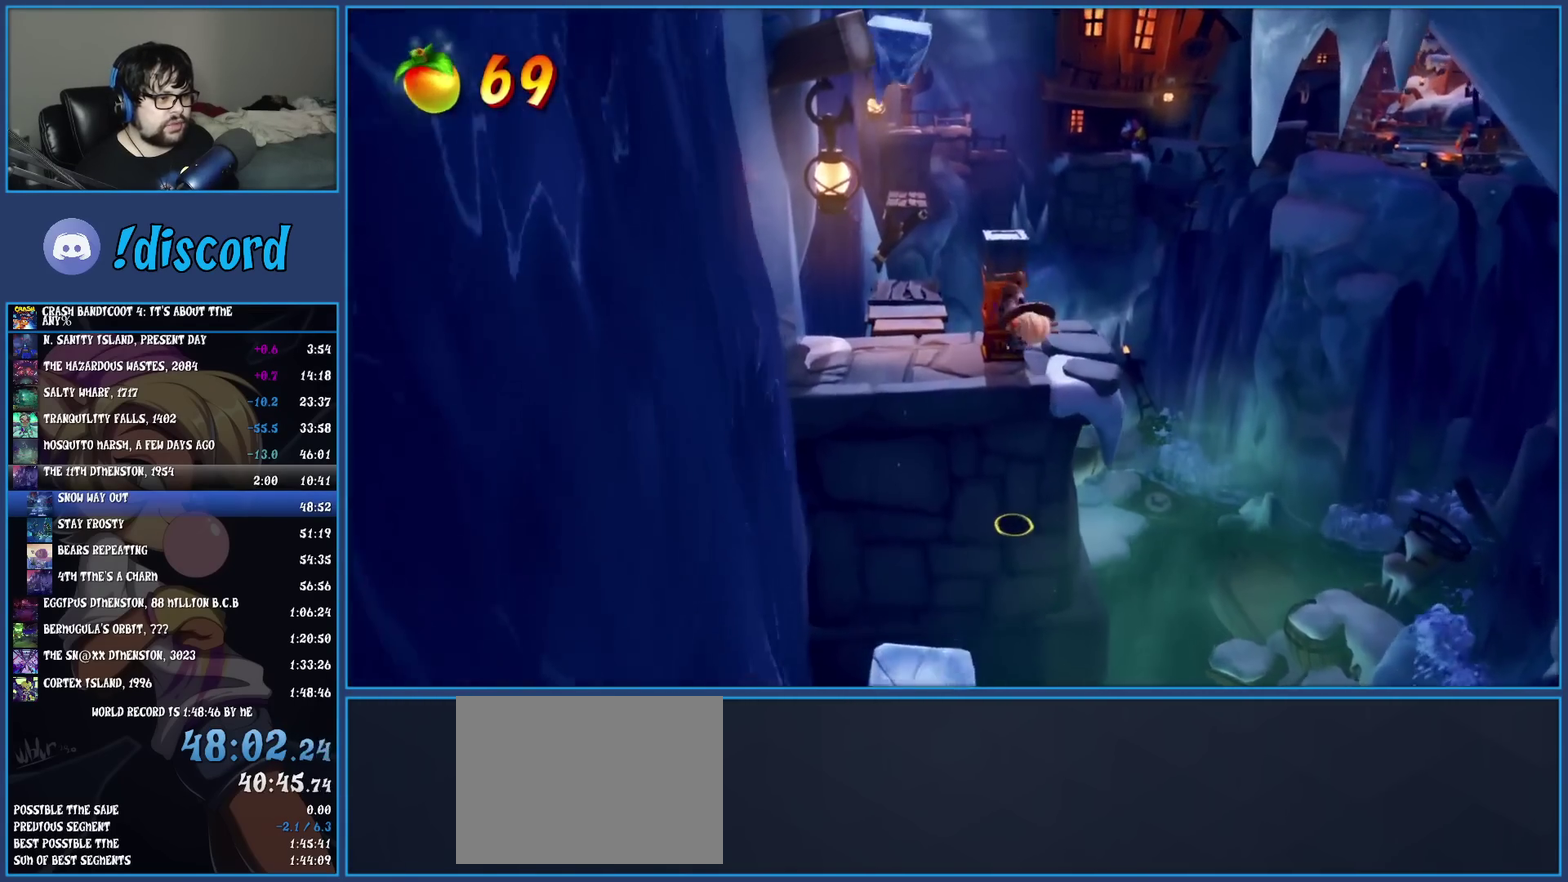
{"buttons": [], "left_stick": "up-left", "events": [[150, "left_stick", "up-left"], [450, "CROSS", "up"]]}
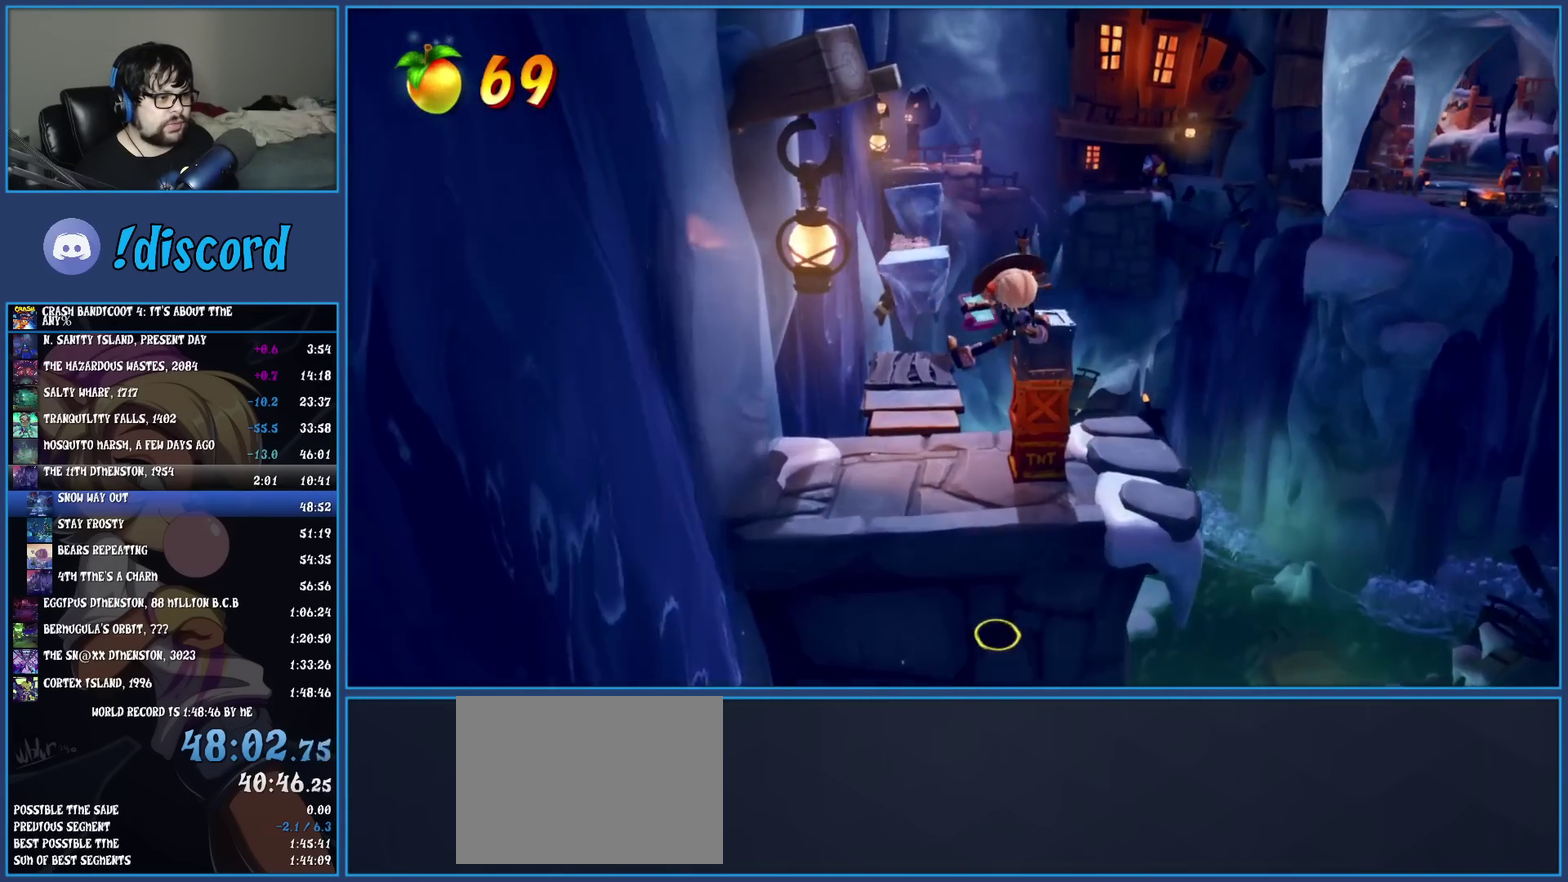
{"buttons": [], "left_stick": "up", "events": [[133, "left_stick", "up"], [383, "R1", "down"], [500, "R1", "up"]]}
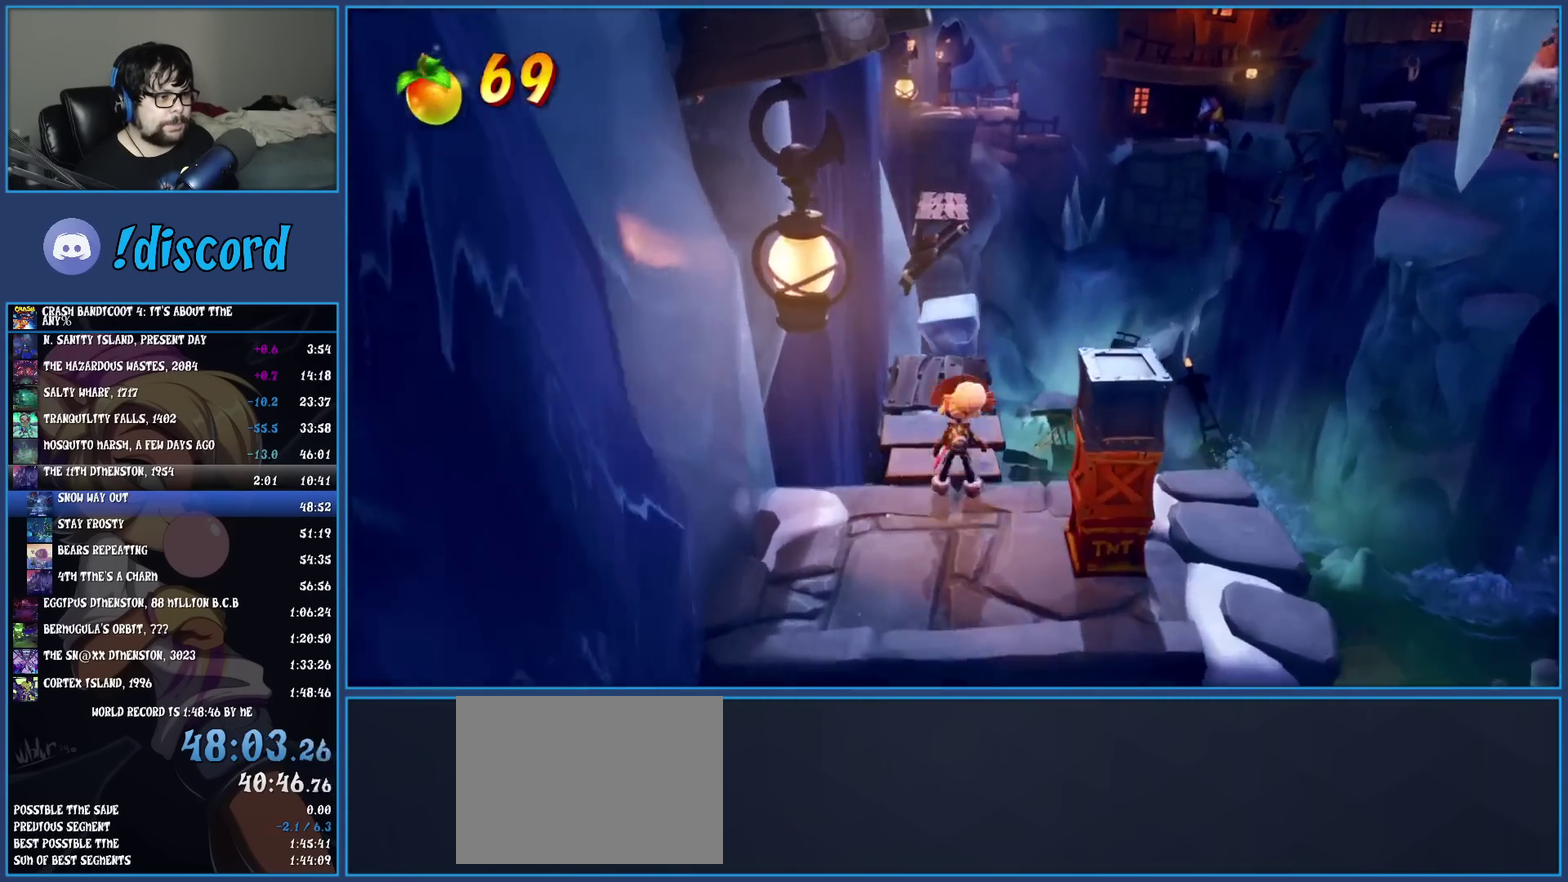
{"buttons": [], "left_stick": "up", "events": [[83, "SQUARE", "down"], [267, "SQUARE", "up"]]}
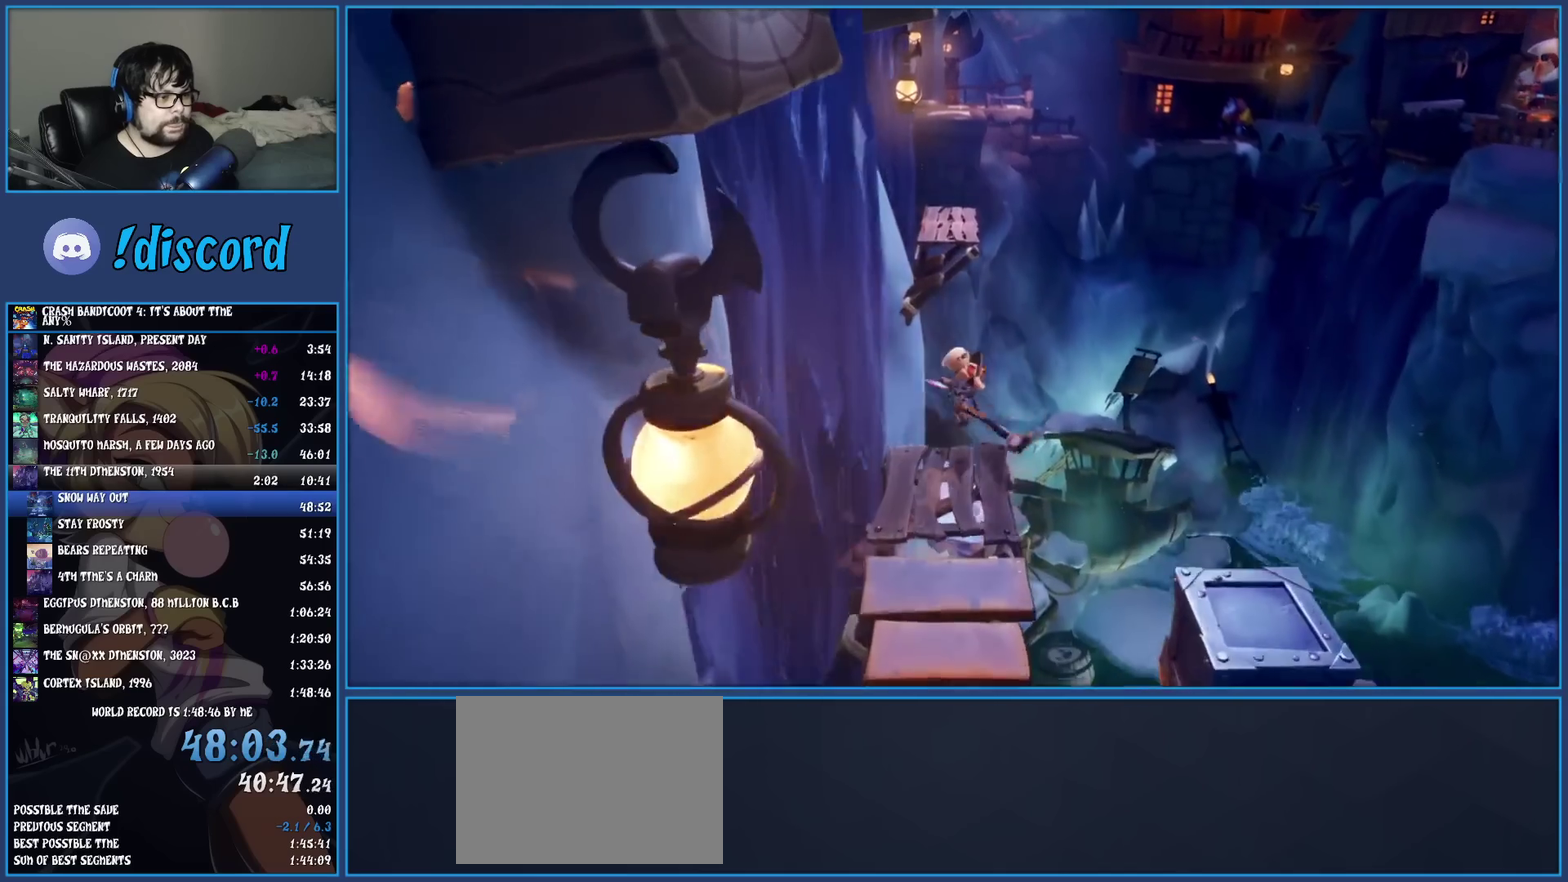
{"buttons": ["CROSS", "SQUARE"], "left_stick": "up", "events": [[33, "R1", "down"], [167, "R1", "up"], [283, "SQUARE", "down"], [333, "CROSS", "down"]]}
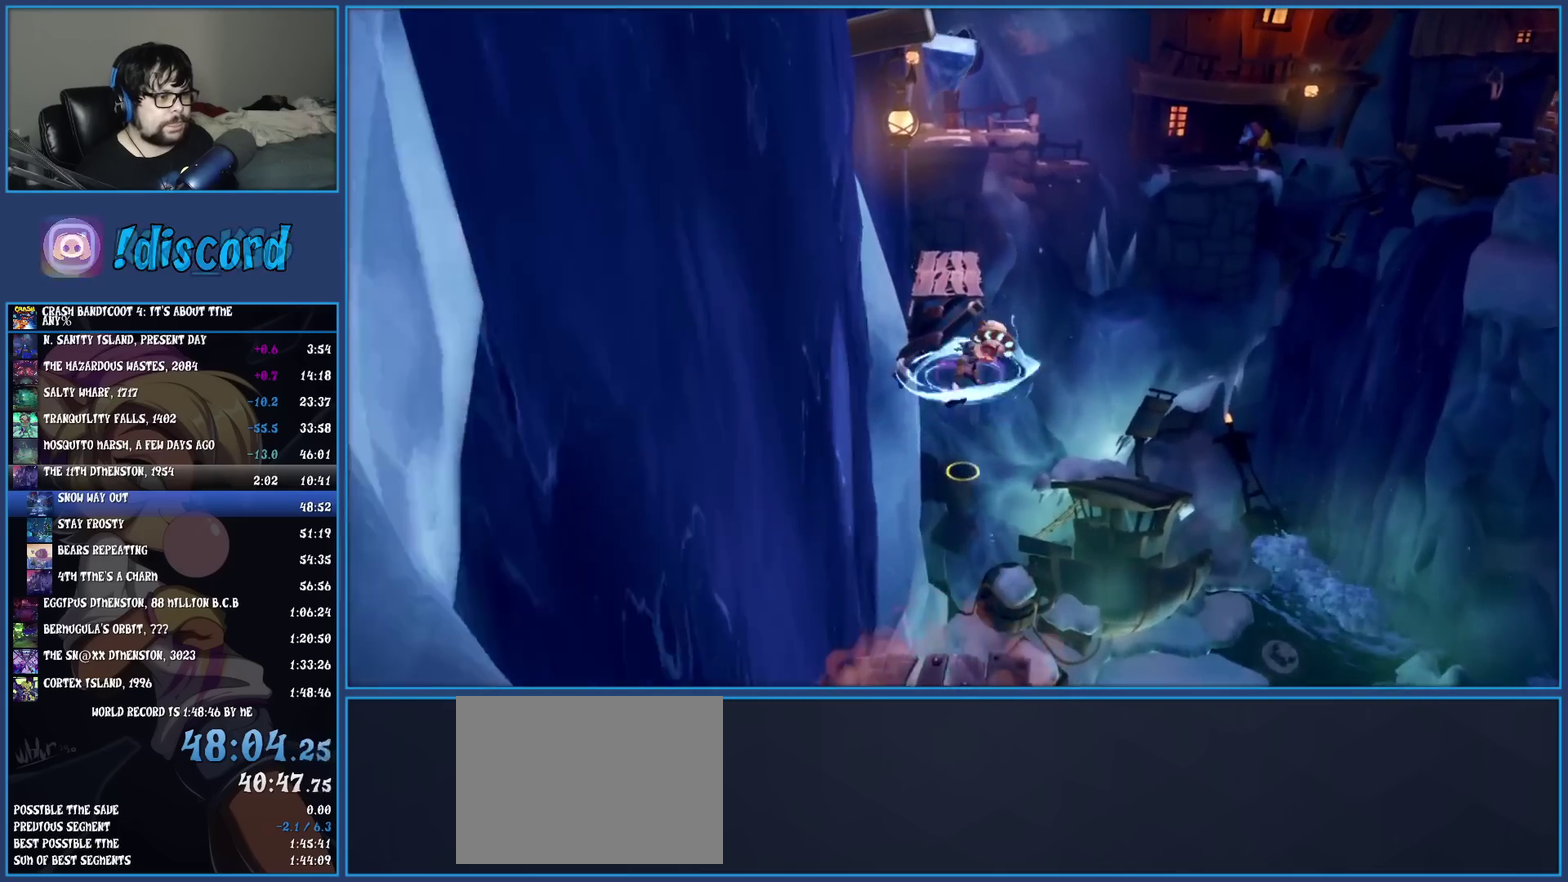
{"buttons": ["CROSS"], "left_stick": "up", "events": [[200, "CROSS", "up"], [200, "SQUARE", "up"], [400, "CROSS", "down"]]}
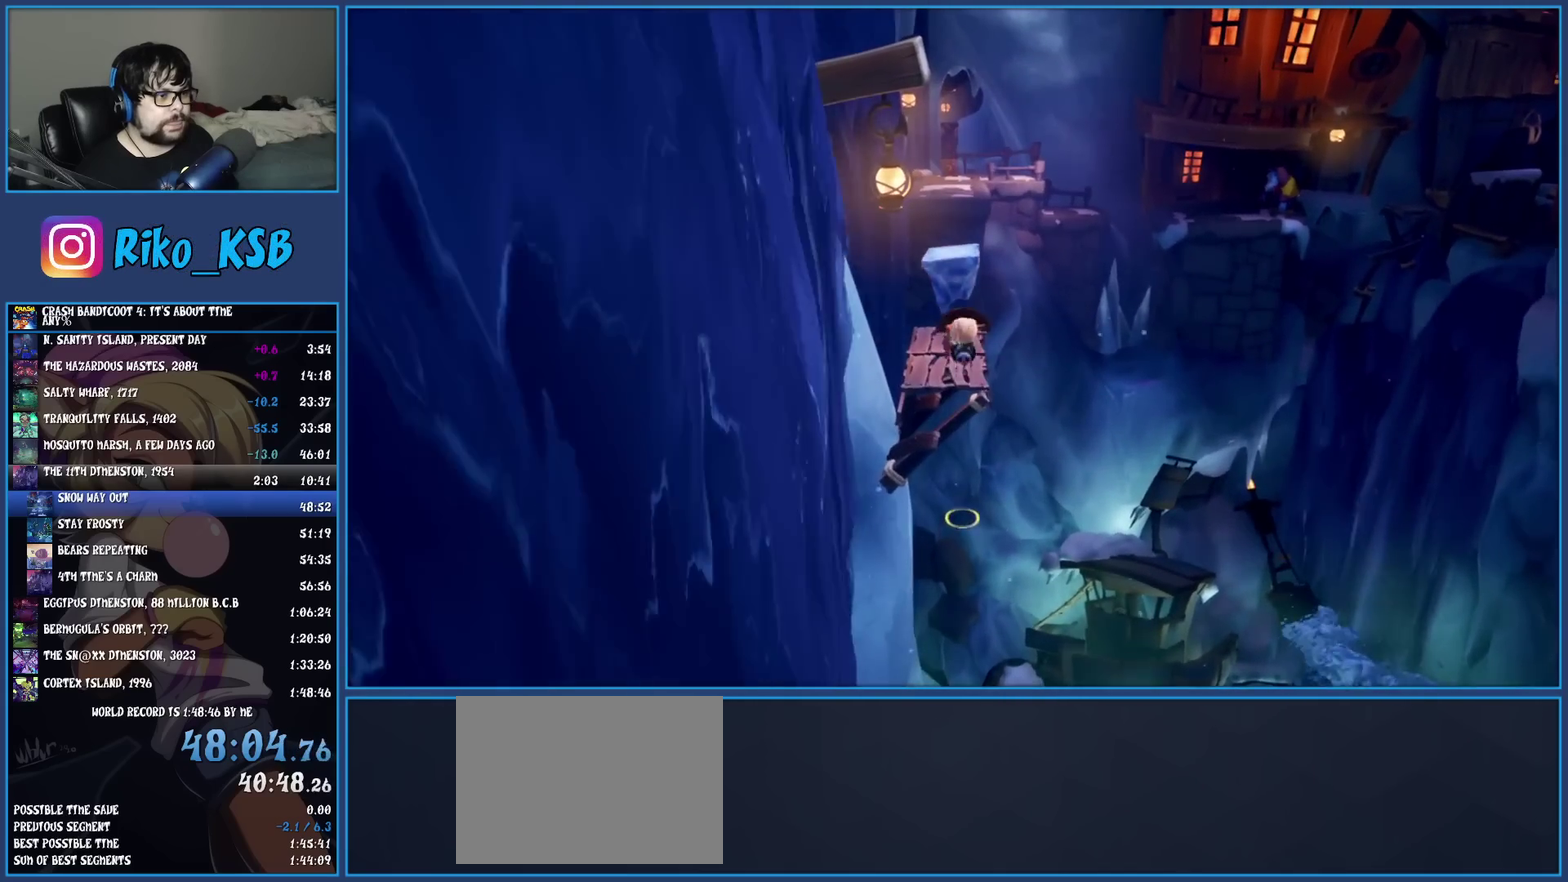
{"buttons": ["CROSS"], "left_stick": "up", "events": []}
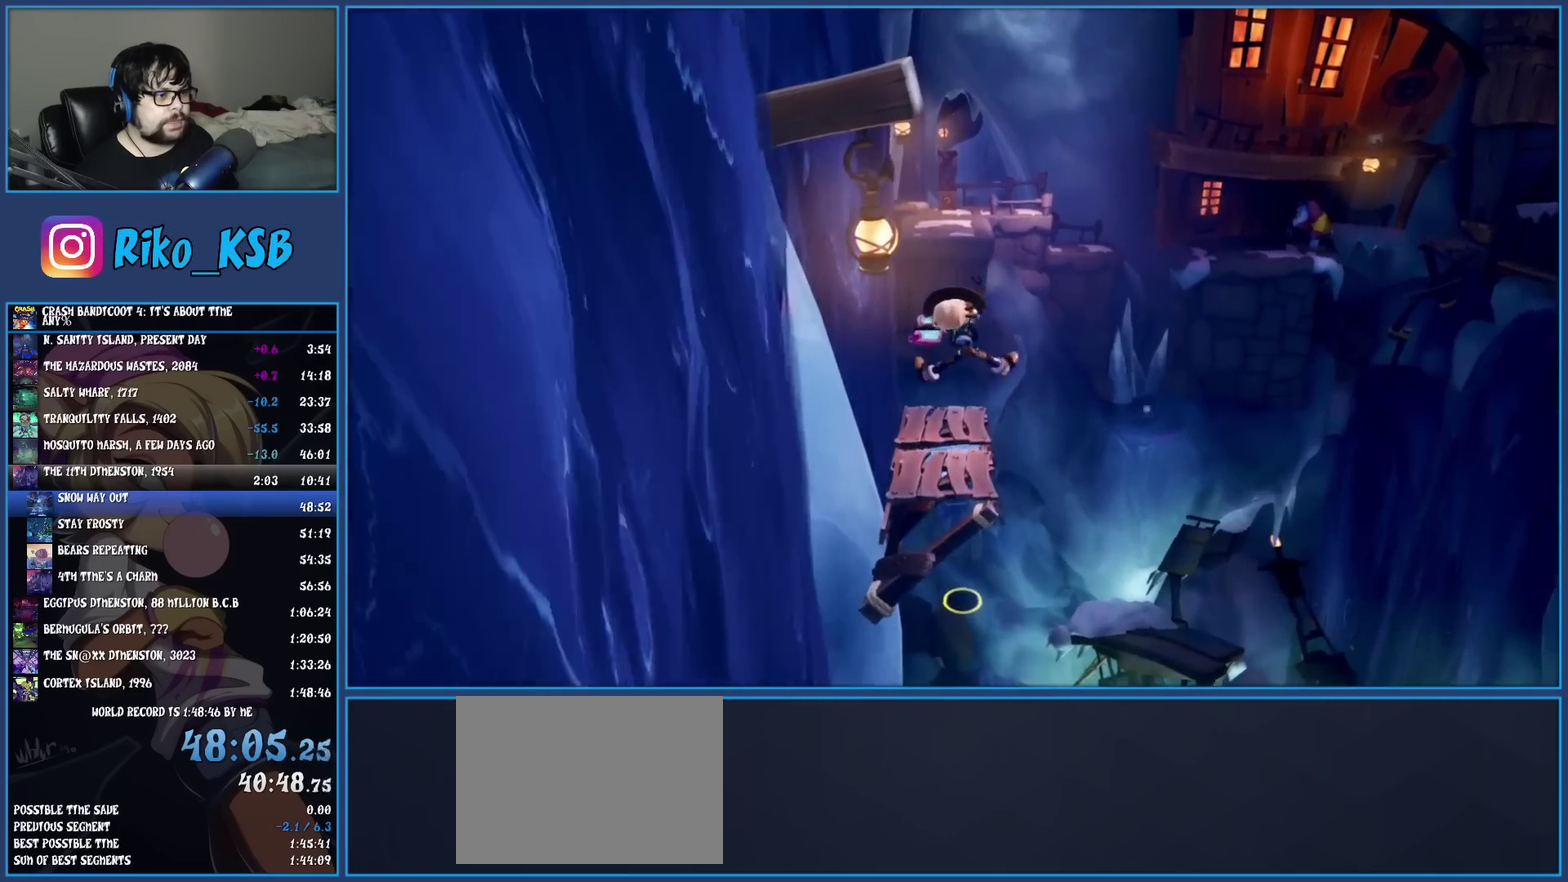
{"buttons": [], "left_stick": "up", "events": [[117, "CROSS", "up"]]}
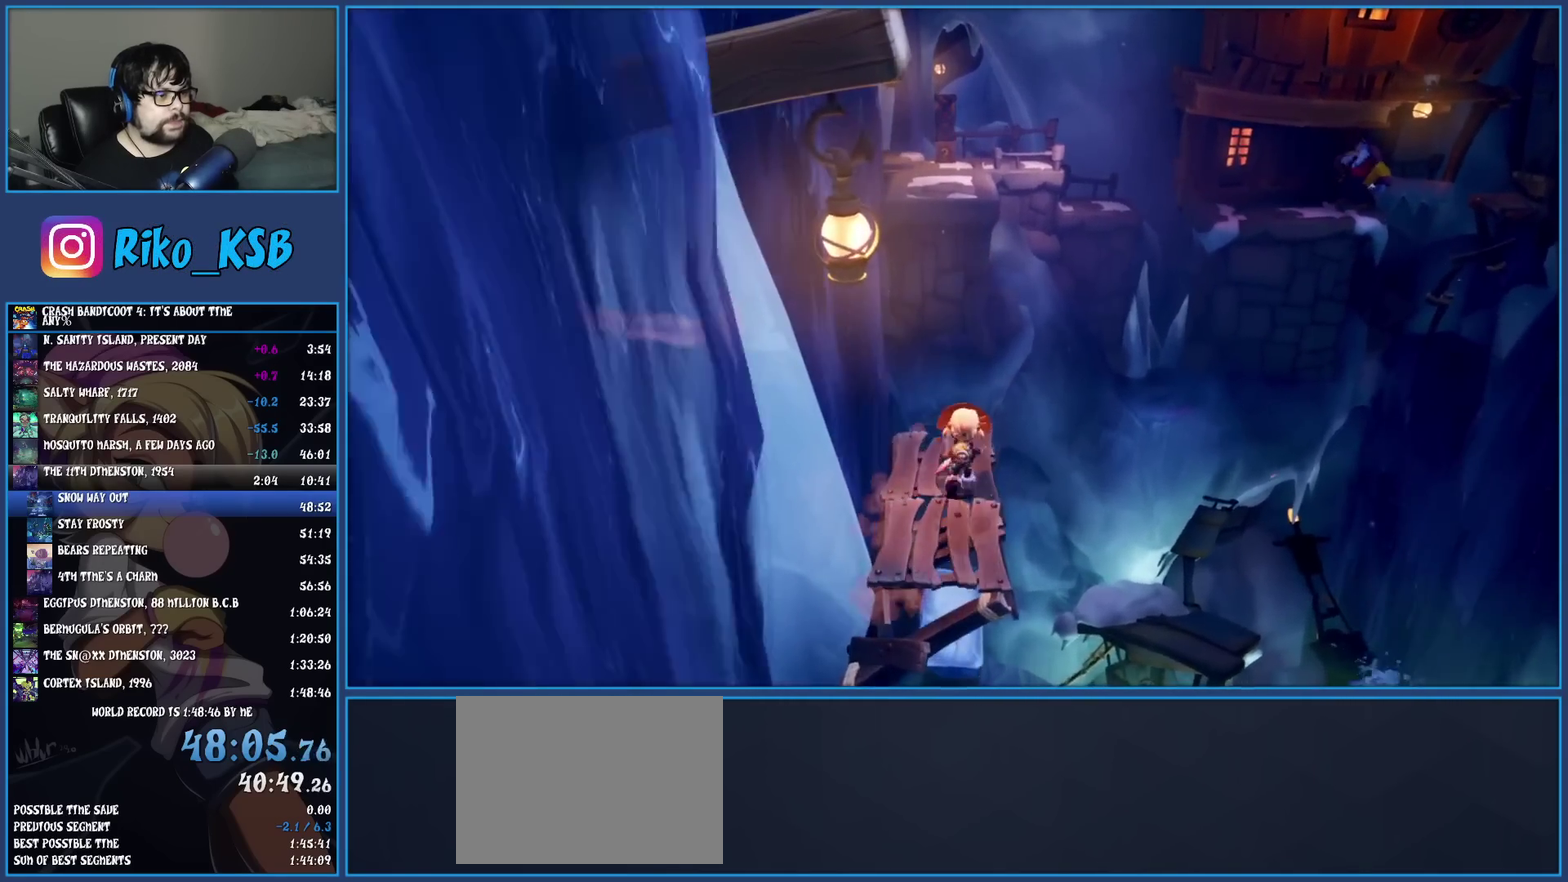
{"buttons": [], "left_stick": "up", "events": [[317, "R1", "down"], [433, "R1", "up"]]}
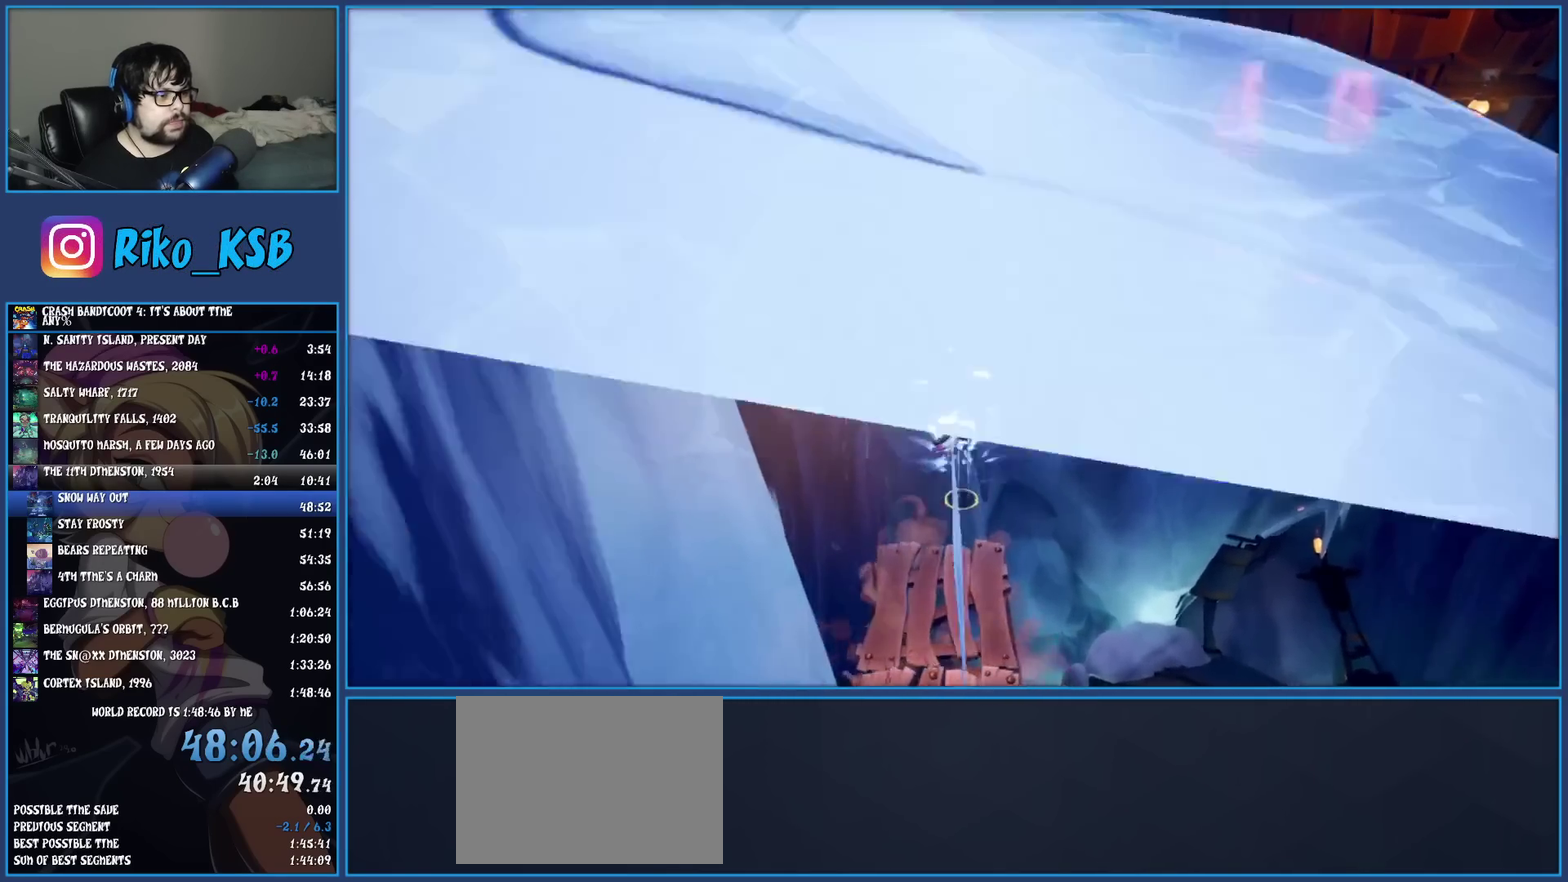
{"buttons": [], "left_stick": "up", "events": [[50, "SQUARE", "down"], [83, "CROSS", "down"], [483, "CROSS", "up"], [483, "SQUARE", "up"]]}
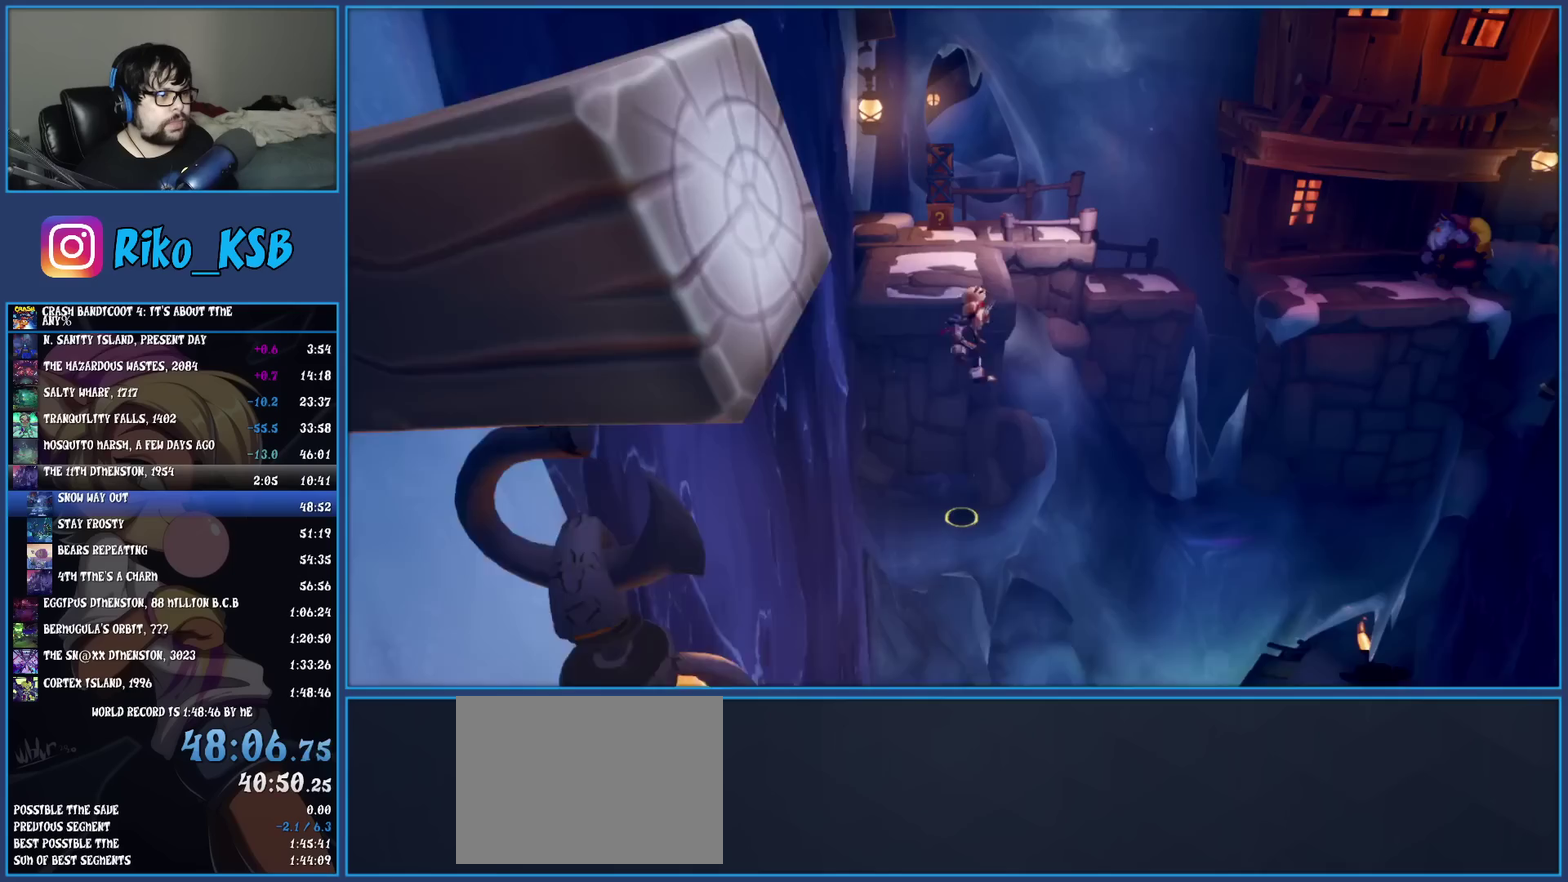
{"buttons": [], "left_stick": "up", "events": [[167, "CROSS", "down"], [450, "CROSS", "up"]]}
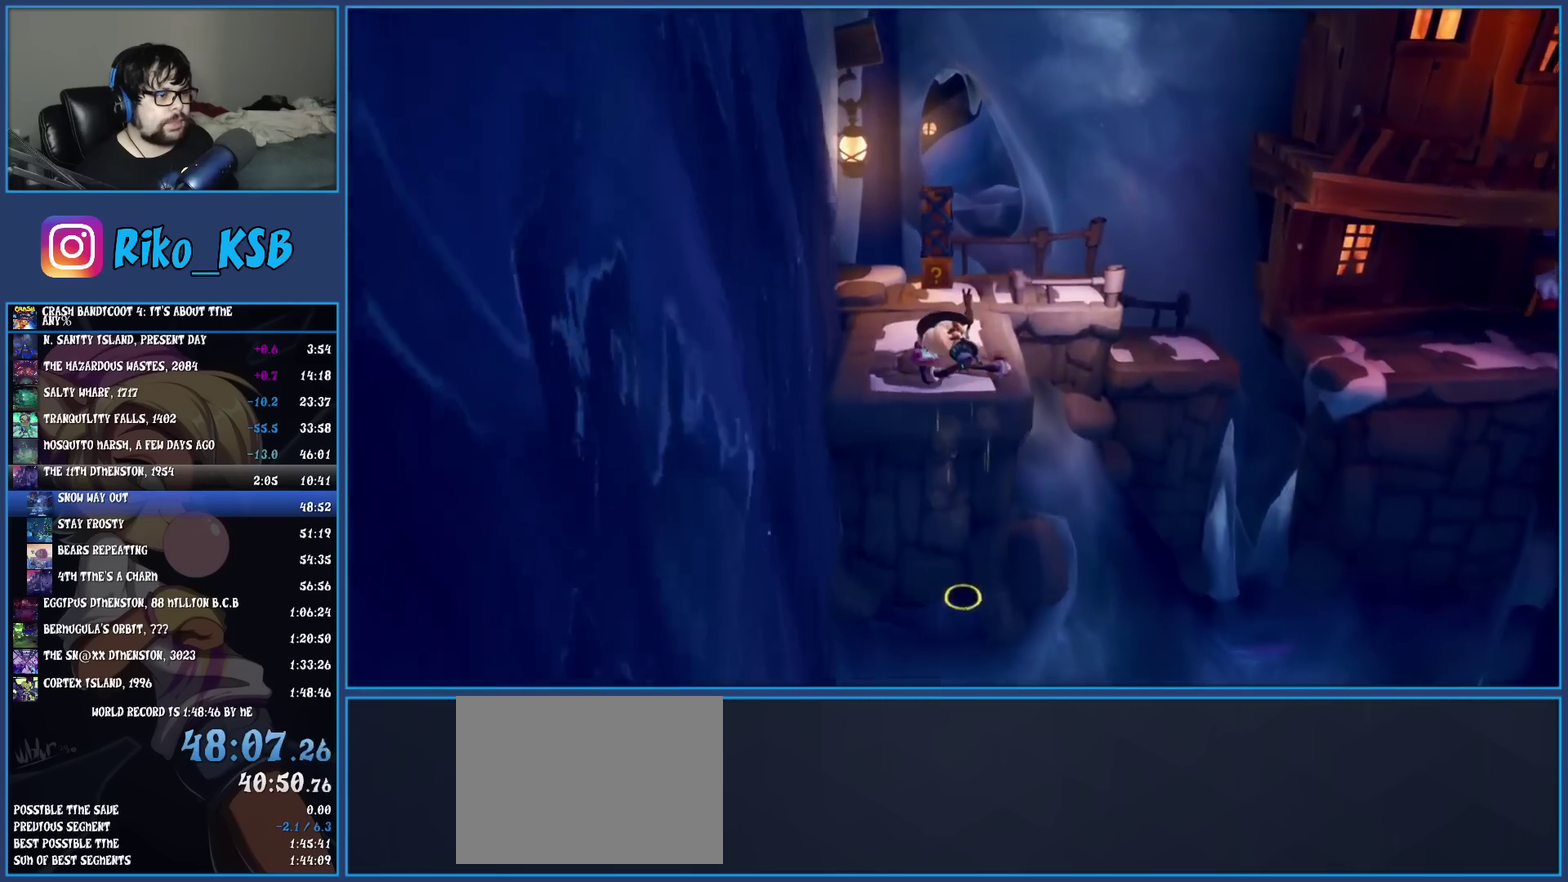
{"buttons": [], "left_stick": "up", "events": [[350, "R1", "down"], [467, "R1", "up"]]}
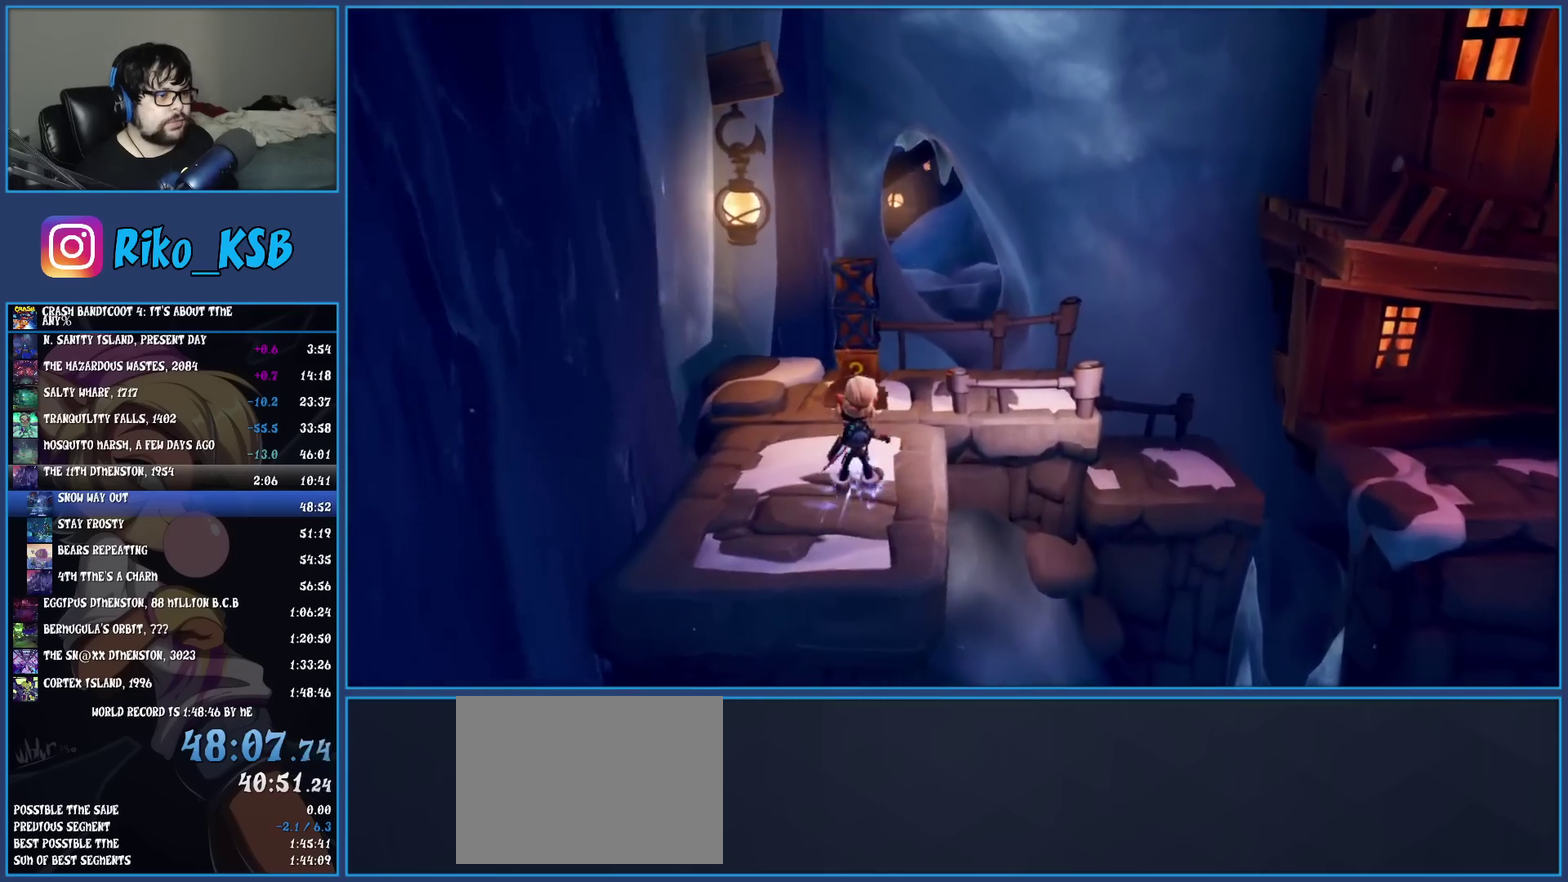
{"buttons": ["R1"], "left_stick": "up-right", "events": [[50, "SQUARE", "down"], [100, "left_stick", "up-right"], [183, "SQUARE", "up"], [267, "left_stick", "down-left"], [450, "left_stick", "up-right"], [467, "R1", "down"]]}
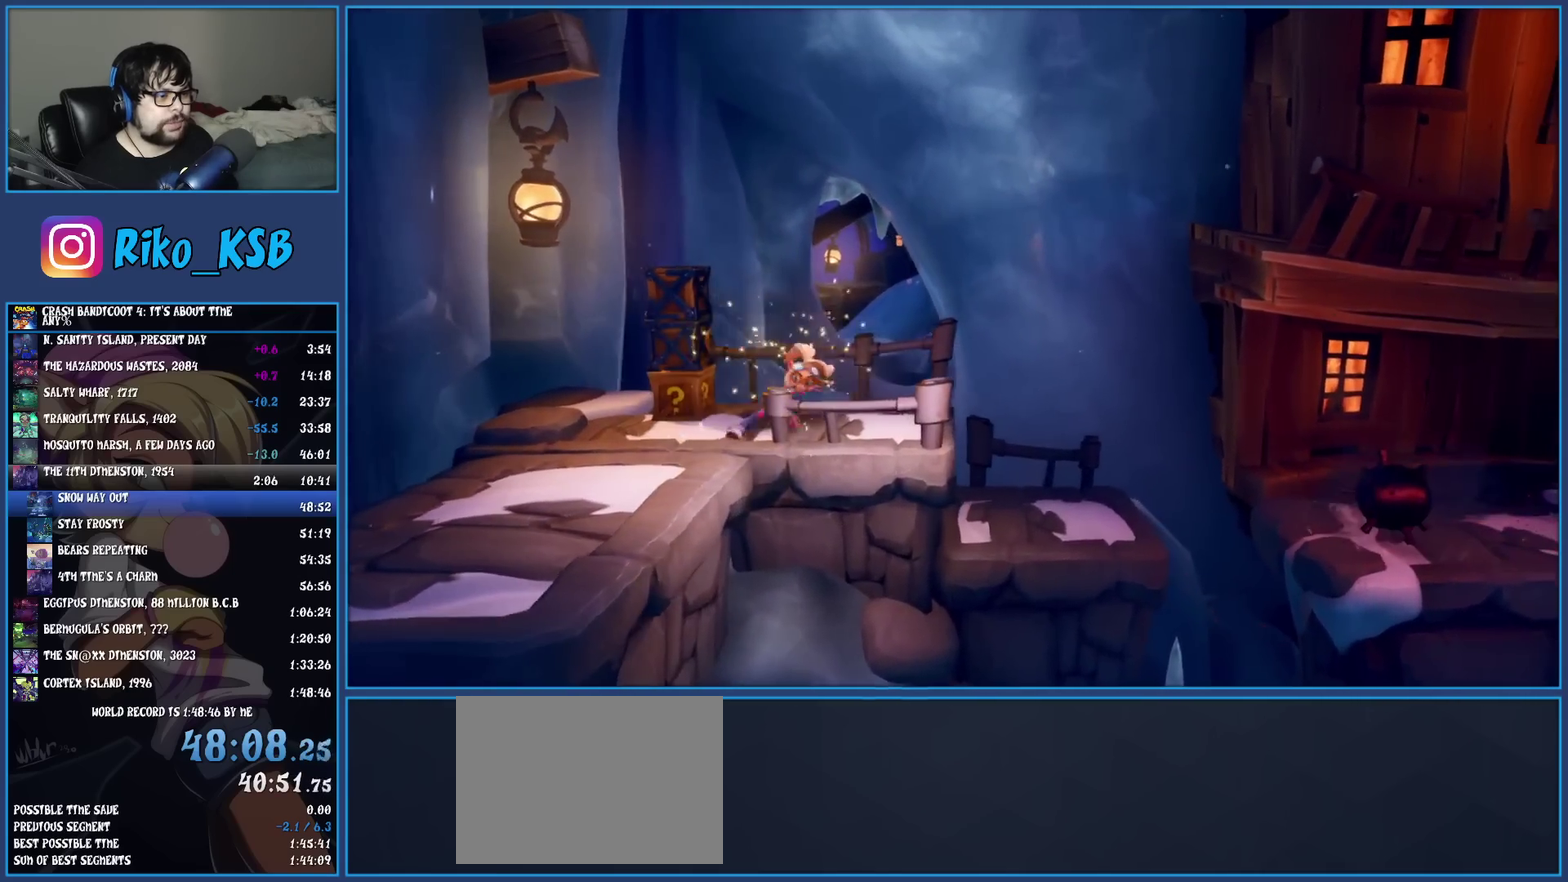
{"buttons": [], "left_stick": "right", "events": [[17, "left_stick", "right"], [67, "R1", "up"], [183, "SQUARE", "down"], [233, "CROSS", "down"], [483, "CROSS", "up"], [483, "SQUARE", "up"]]}
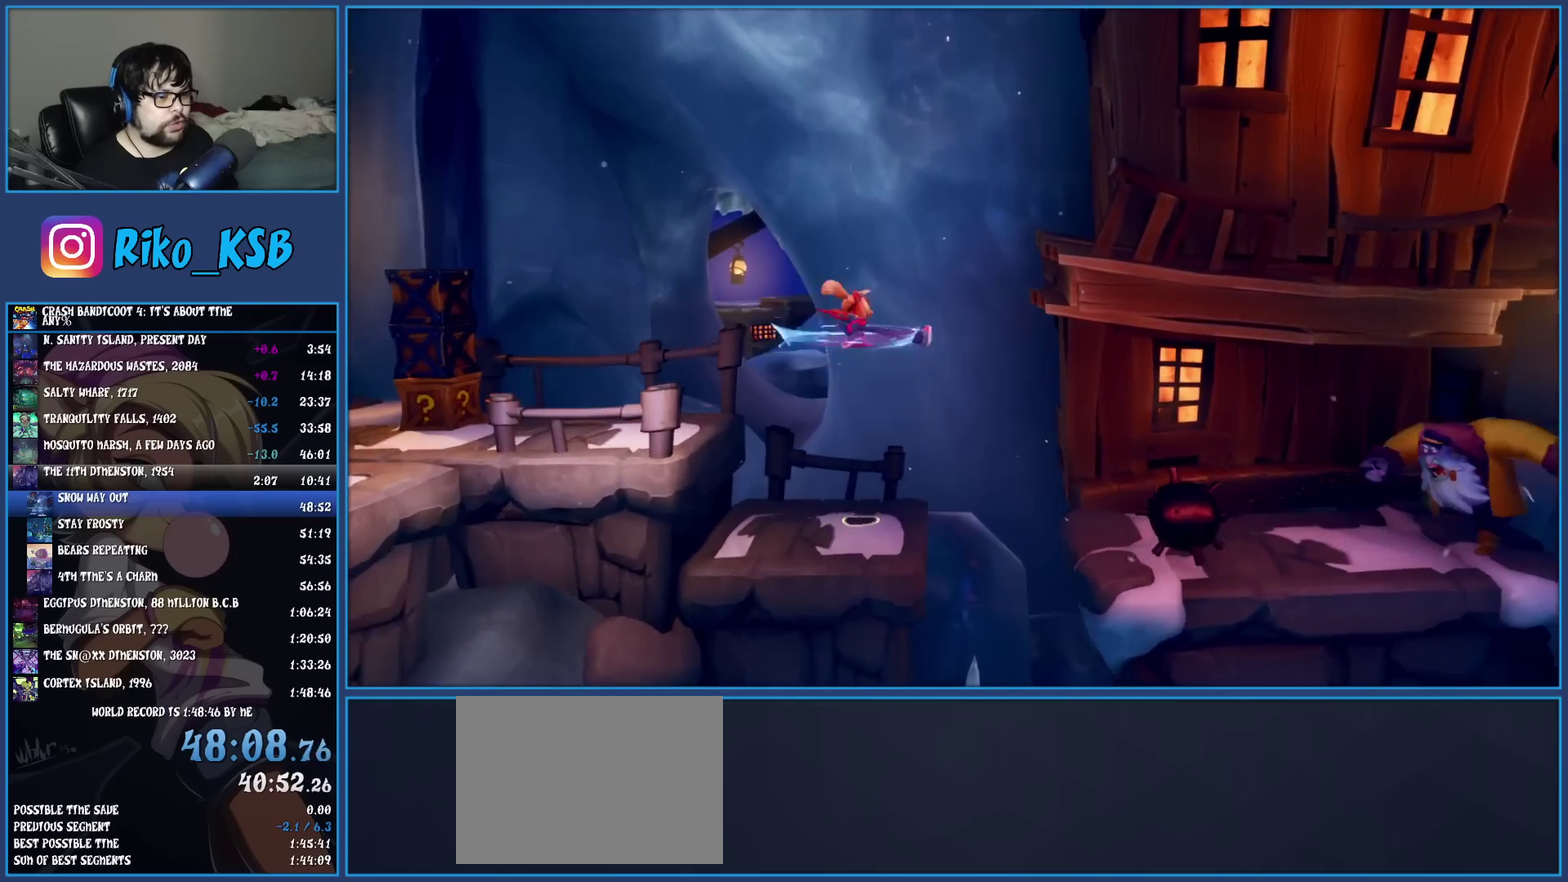
{"buttons": [], "left_stick": "right", "events": []}